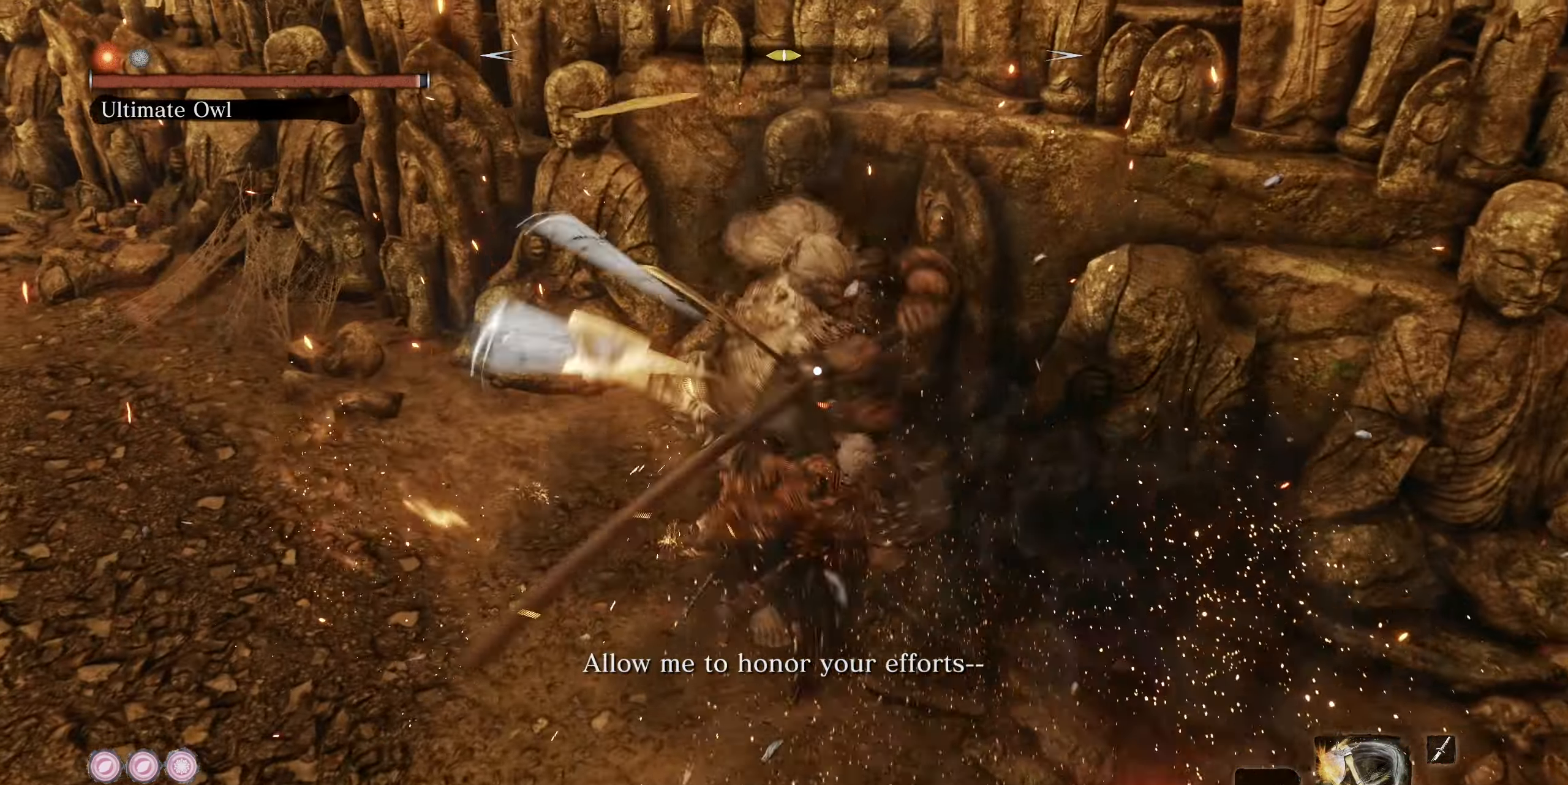
Gameplay with a controller (PlayStation layout); each line is a JSON object with the inputs held at the frame after it. "events" lists button and stick changes between this image and that frame as [ms after this image, input, new state], when the widget could be followed in between.
{"buttons": [], "left_stick": "center", "right_stick": "center", "events": [[17, "L2", "down"], [150, "L2", "up"]]}
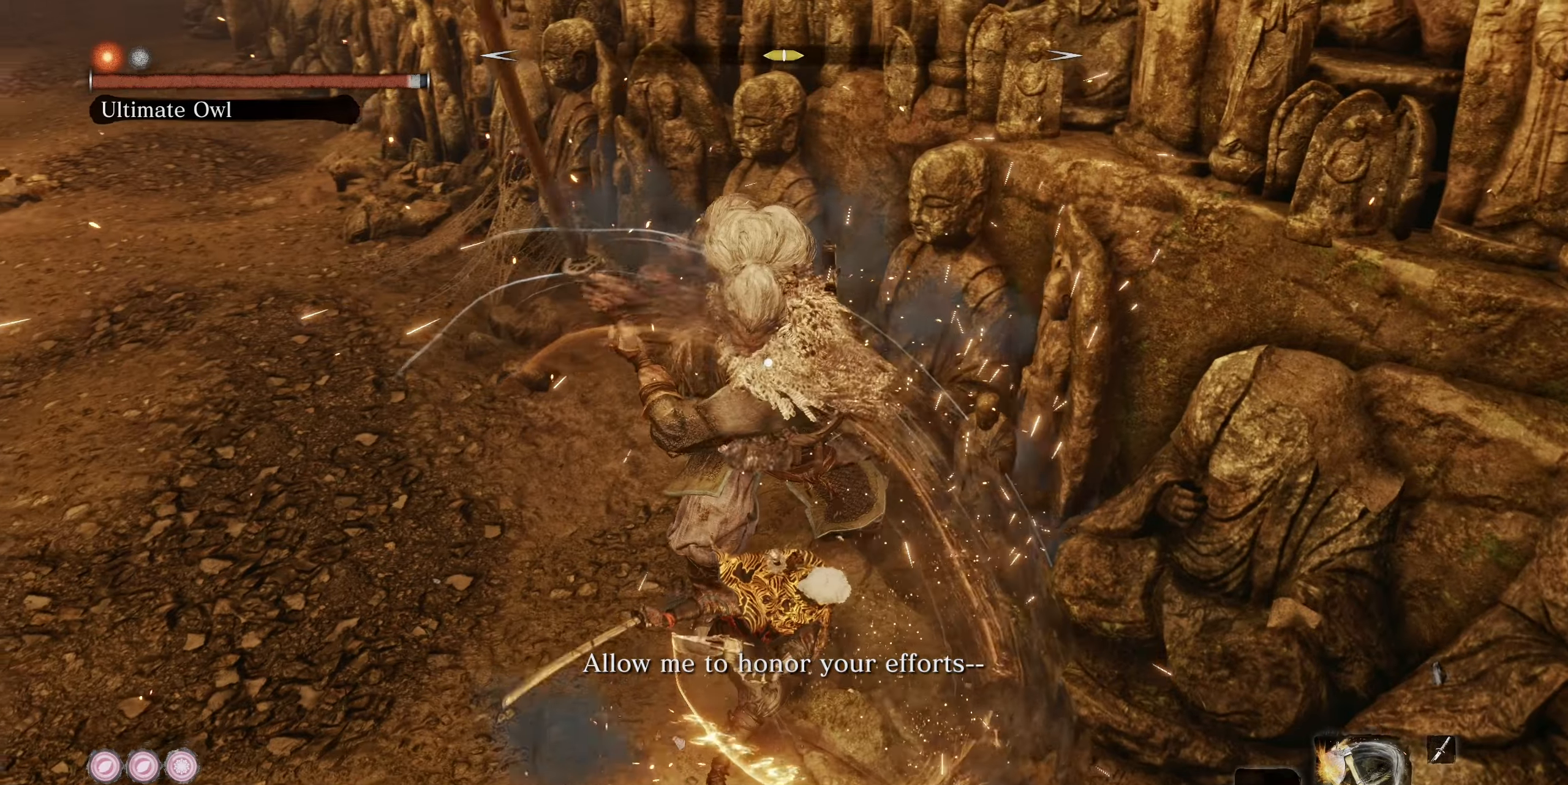
{"buttons": [], "left_stick": "down", "right_stick": "center", "events": [[100, "left_stick", "down"]]}
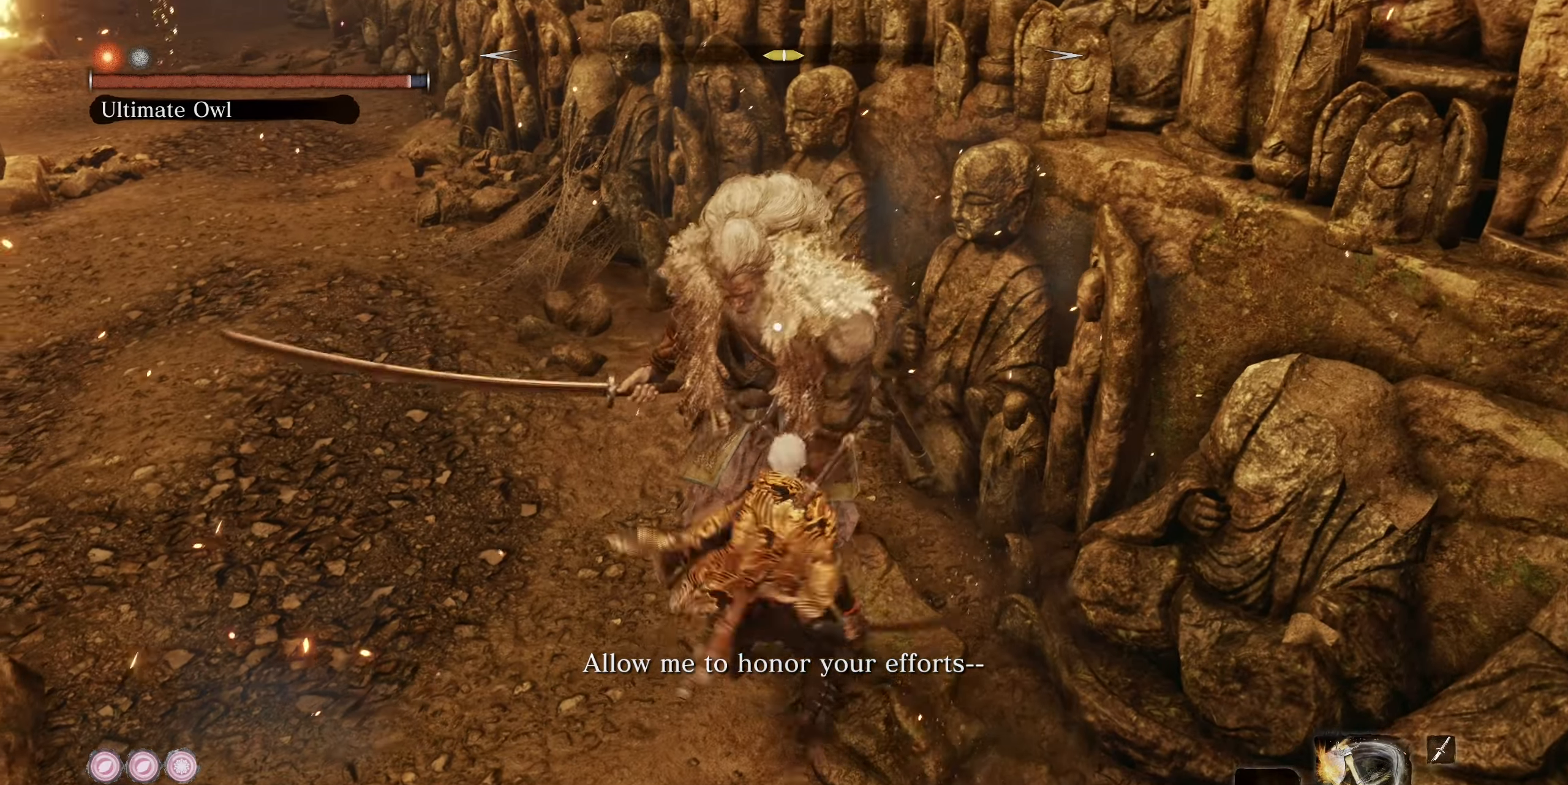
{"buttons": [], "left_stick": "down-left", "right_stick": "center", "events": [[17, "left_stick", "down-left"], [234, "CIRCLE", "down"], [367, "CIRCLE", "up"]]}
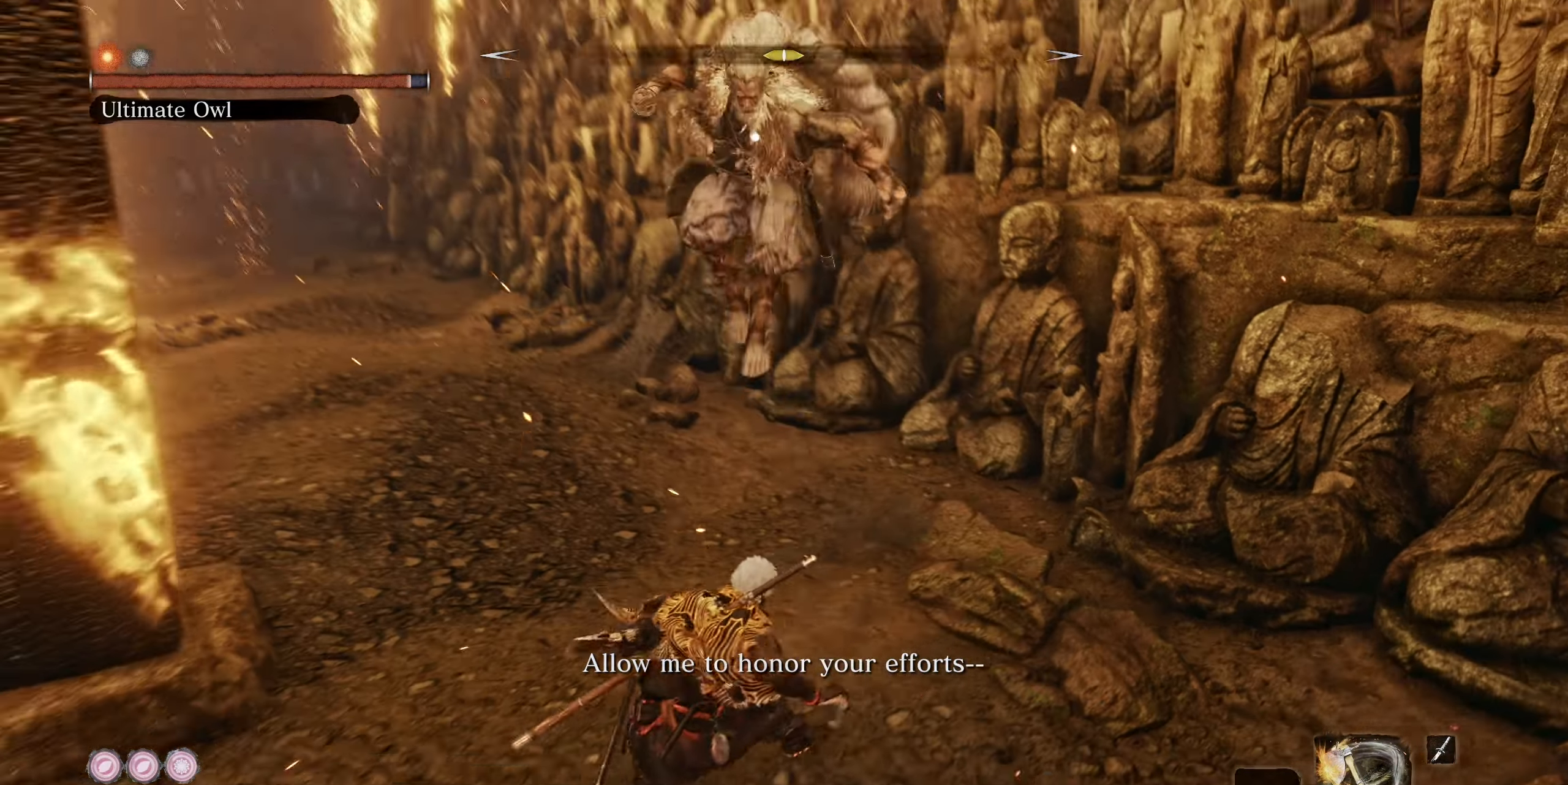
{"buttons": [], "left_stick": "down-left", "right_stick": "center", "events": [[284, "CIRCLE", "down"], [467, "CIRCLE", "up"]]}
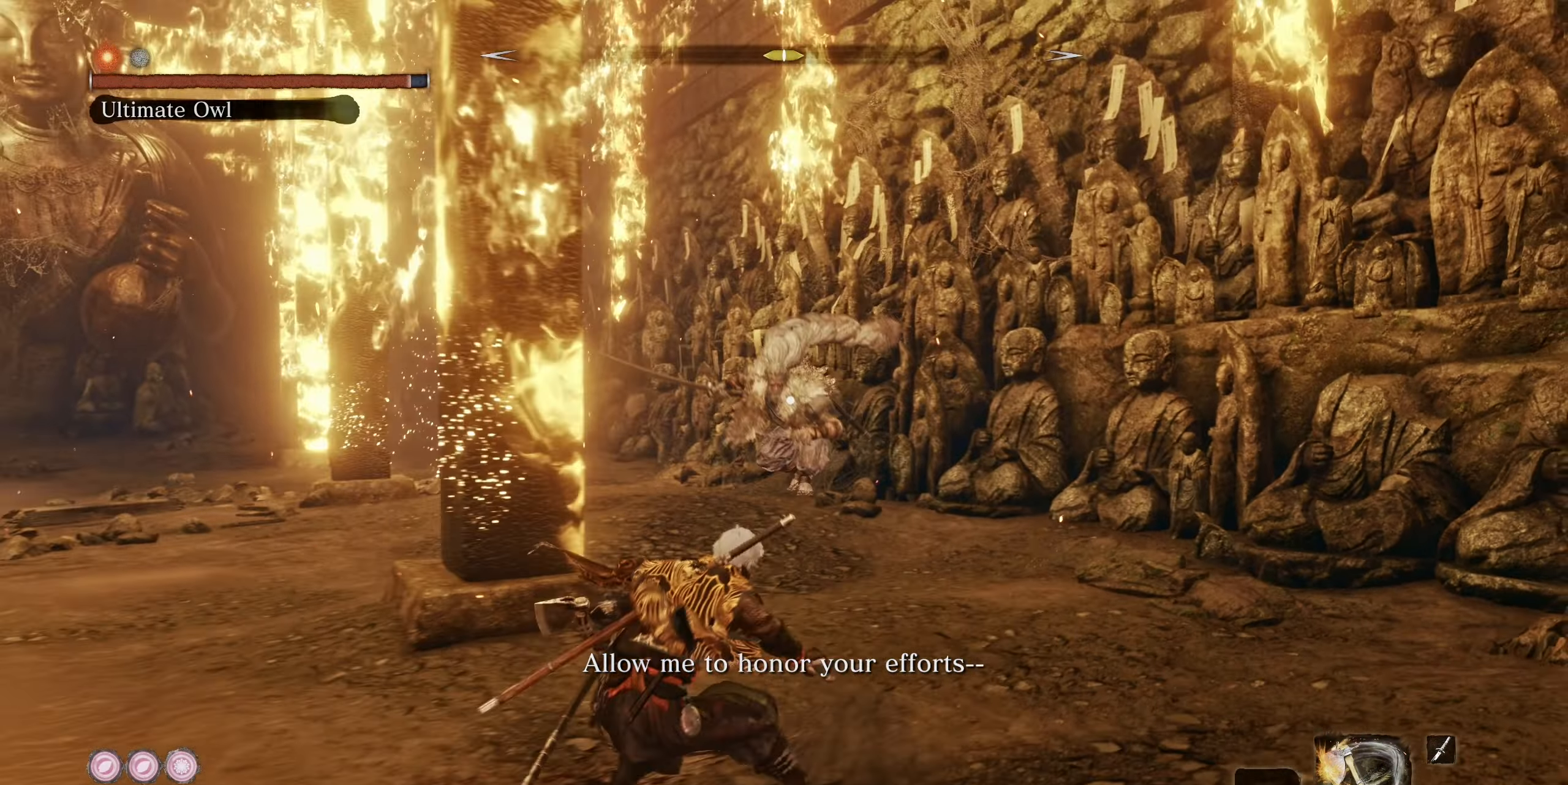
{"buttons": [], "left_stick": "left", "right_stick": "center", "events": [[334, "CIRCLE", "down"], [350, "left_stick", "left"], [484, "CIRCLE", "up"]]}
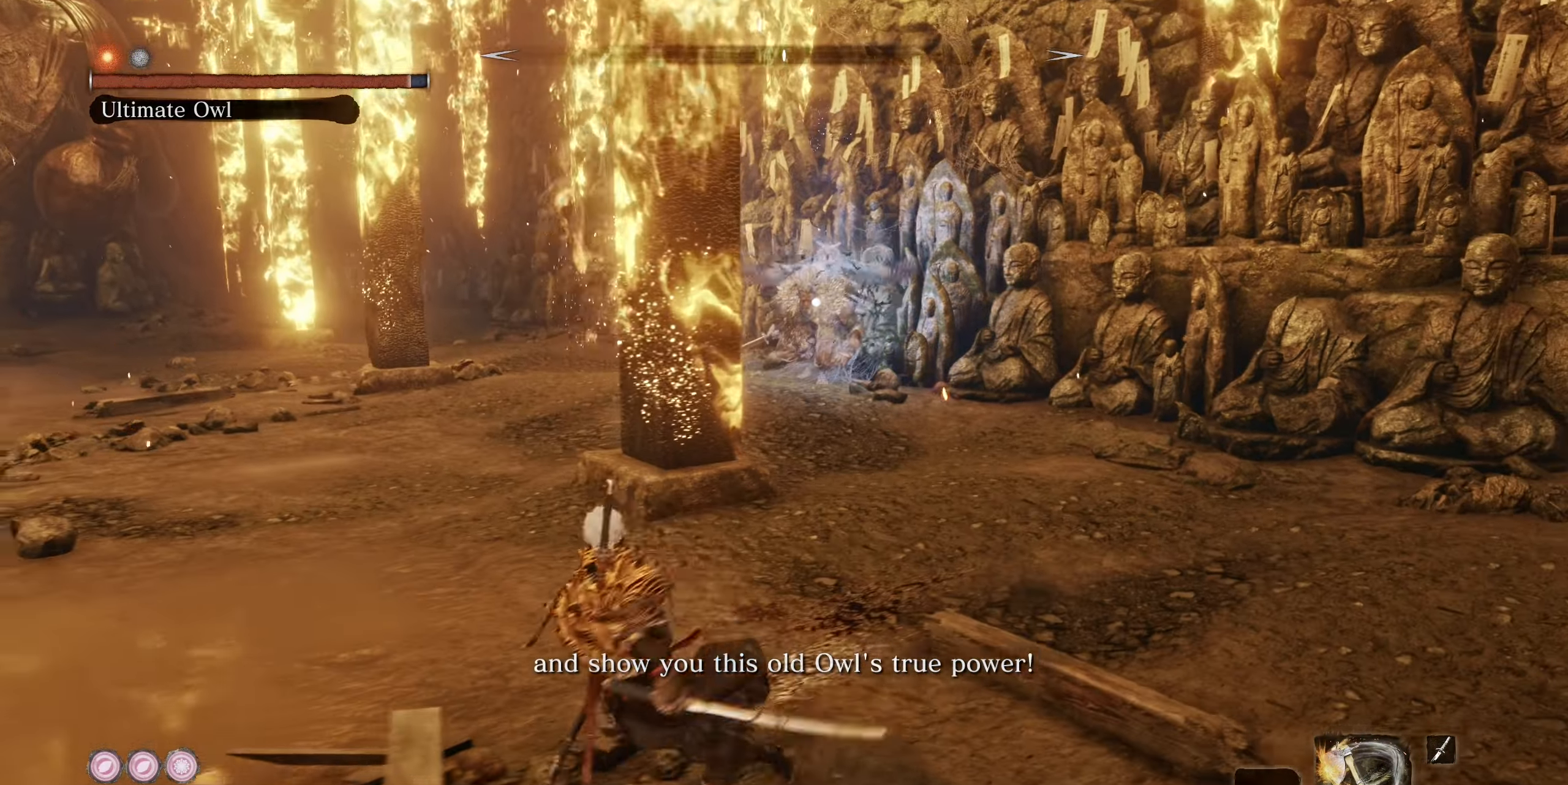
{"buttons": ["CIRCLE"], "left_stick": "left", "right_stick": "center", "events": [[150, "TRIANGLE", "down"], [217, "TRIANGLE", "up"], [384, "CIRCLE", "down"]]}
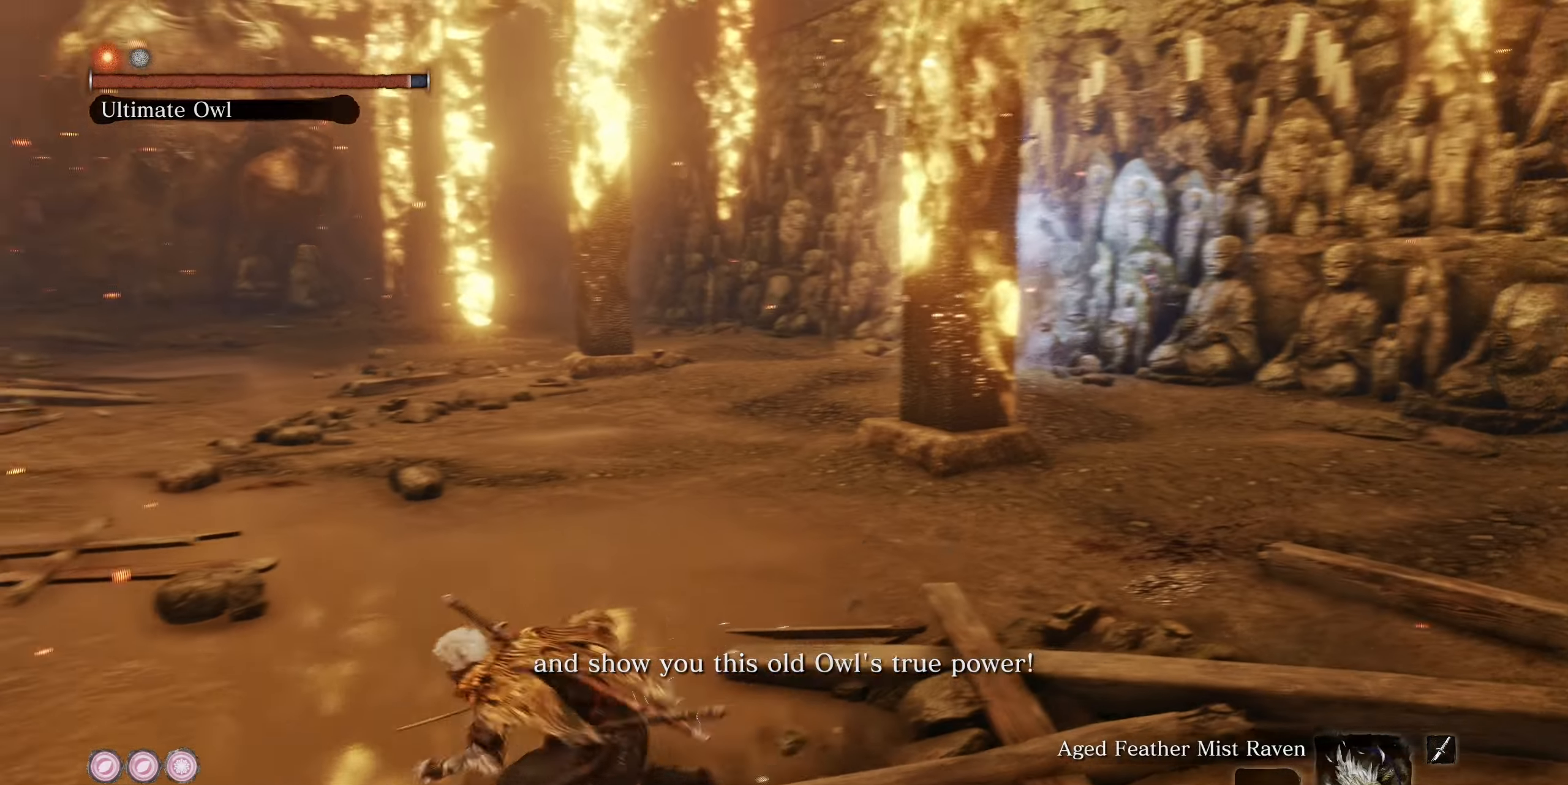
{"buttons": [], "left_stick": "up", "right_stick": "center", "events": [[117, "CIRCLE", "up"], [134, "left_stick", "up-left"], [267, "CIRCLE", "down"], [284, "left_stick", "up"], [484, "CIRCLE", "up"]]}
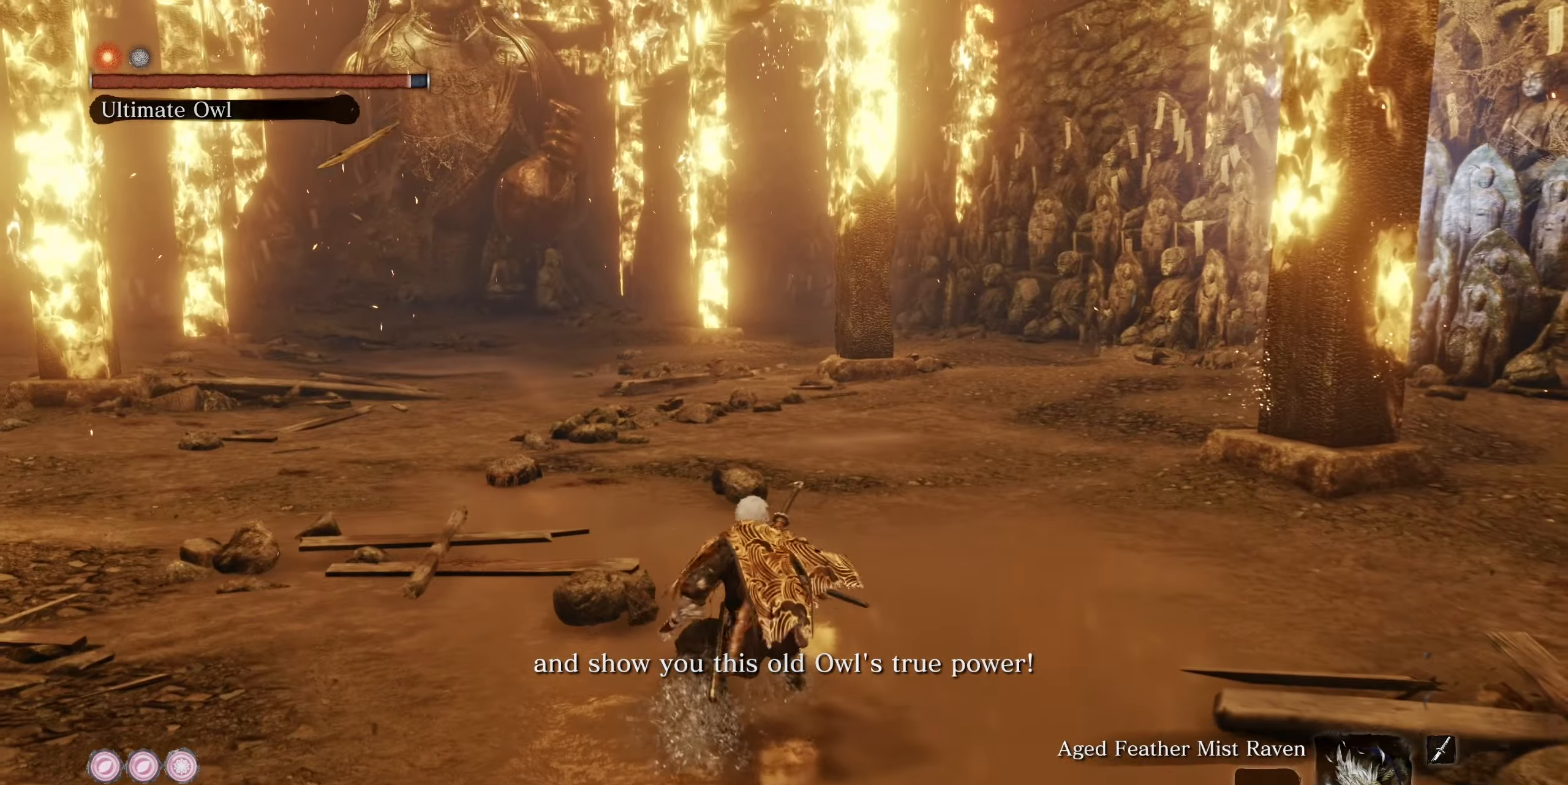
{"buttons": [], "left_stick": "left", "right_stick": "center", "events": [[167, "right_stick", "right"], [234, "left_stick", "up-left"], [484, "left_stick", "left"], [484, "right_stick", "center"]]}
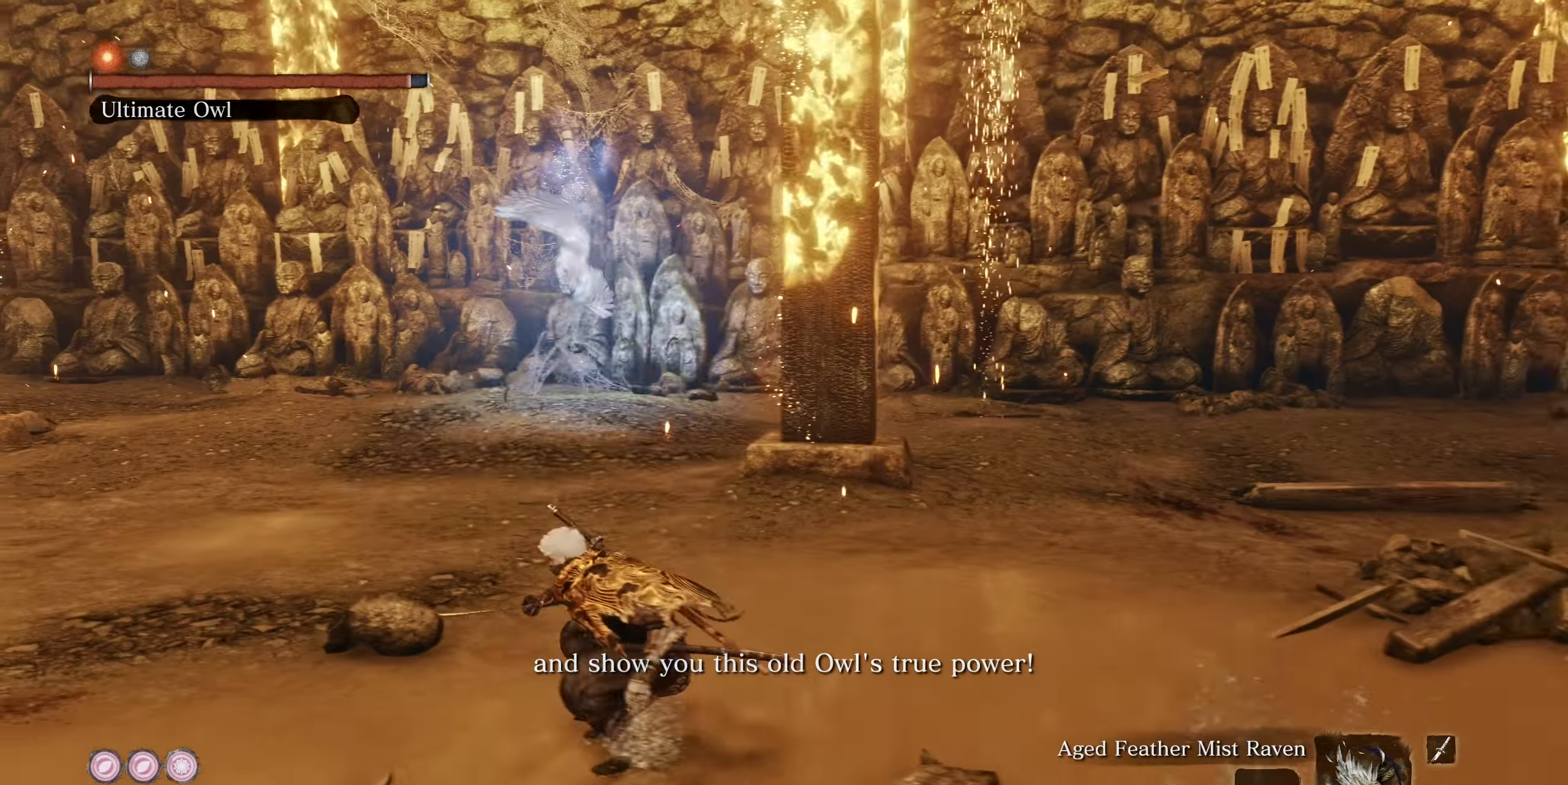
{"buttons": [], "left_stick": "down-left", "right_stick": "right", "events": [[184, "right_stick", "right"], [350, "left_stick", "down-left"]]}
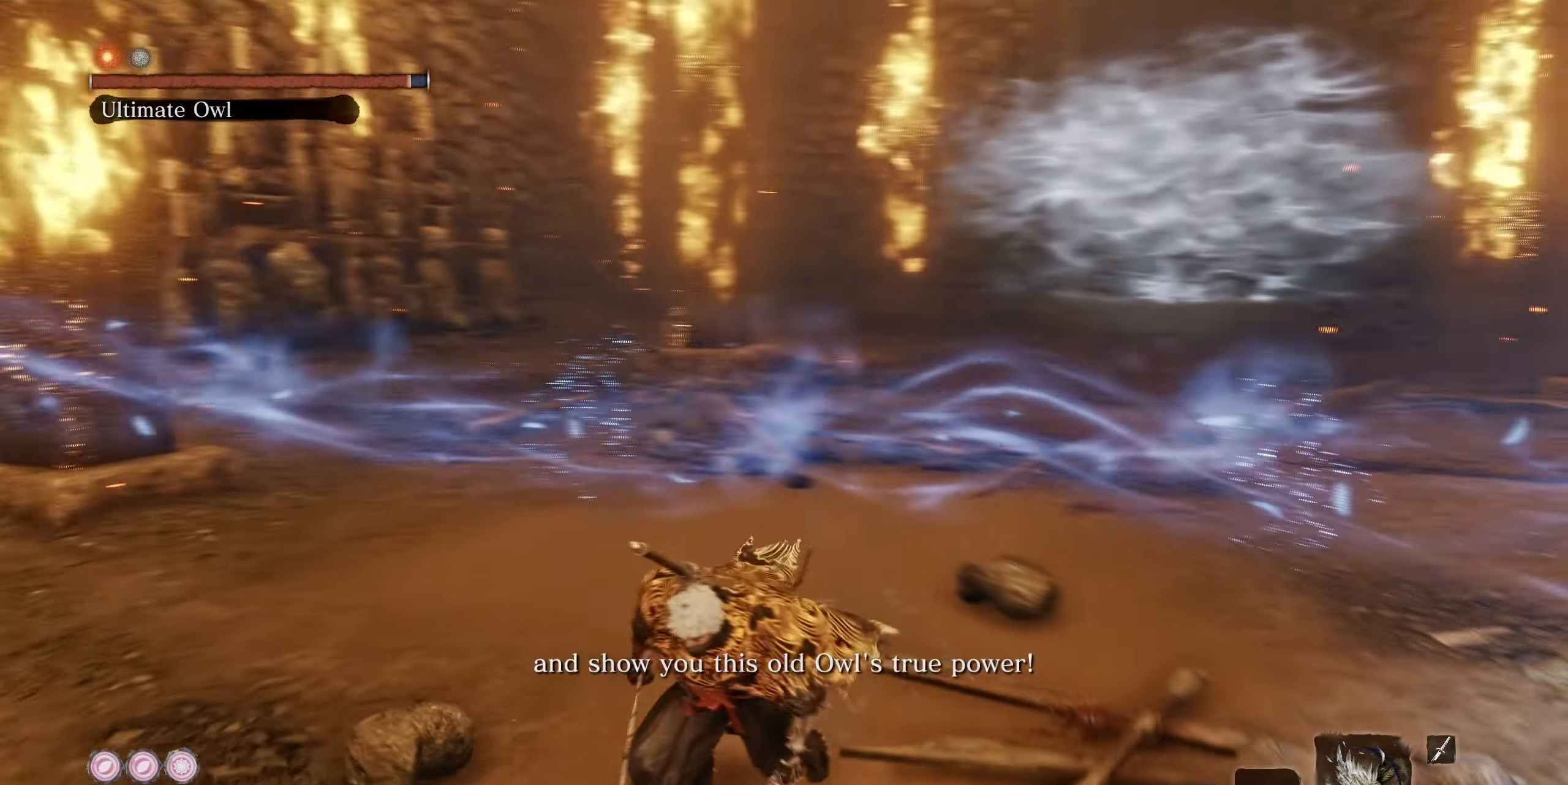
{"buttons": [], "left_stick": "center", "right_stick": "center", "events": [[134, "left_stick", "up"], [134, "right_stick", "center"], [184, "R3", "down"], [317, "R3", "up"], [317, "left_stick", "center"]]}
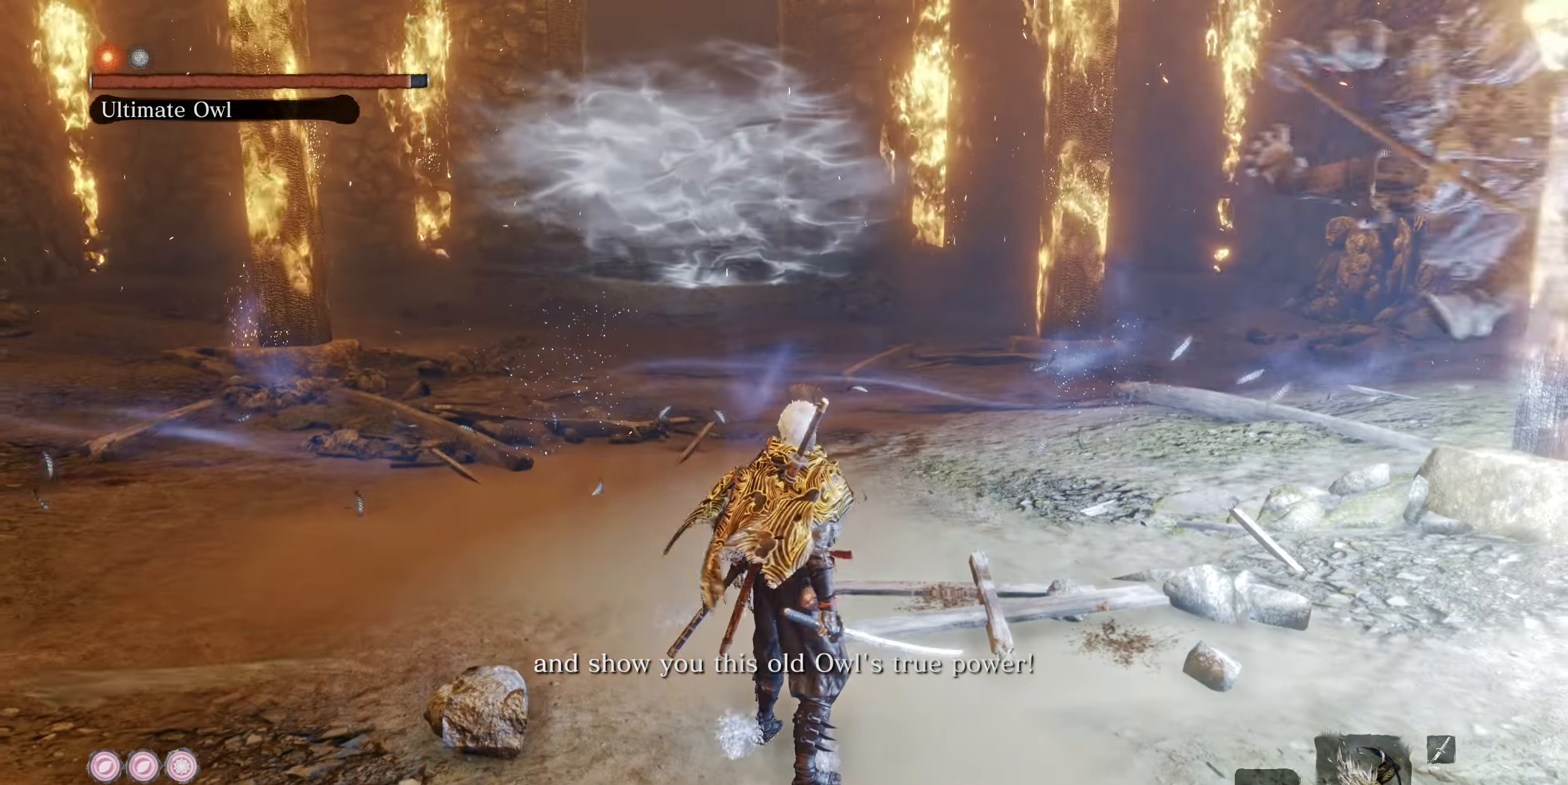
{"buttons": ["L1"], "left_stick": "center", "right_stick": "center", "events": [[117, "right_stick", "right"], [167, "left_stick", "up-right"], [267, "L1", "down"], [267, "R3", "down"], [350, "R3", "up"], [366, "right_stick", "center"], [383, "L1", "up"], [400, "left_stick", "center"], [483, "L1", "down"]]}
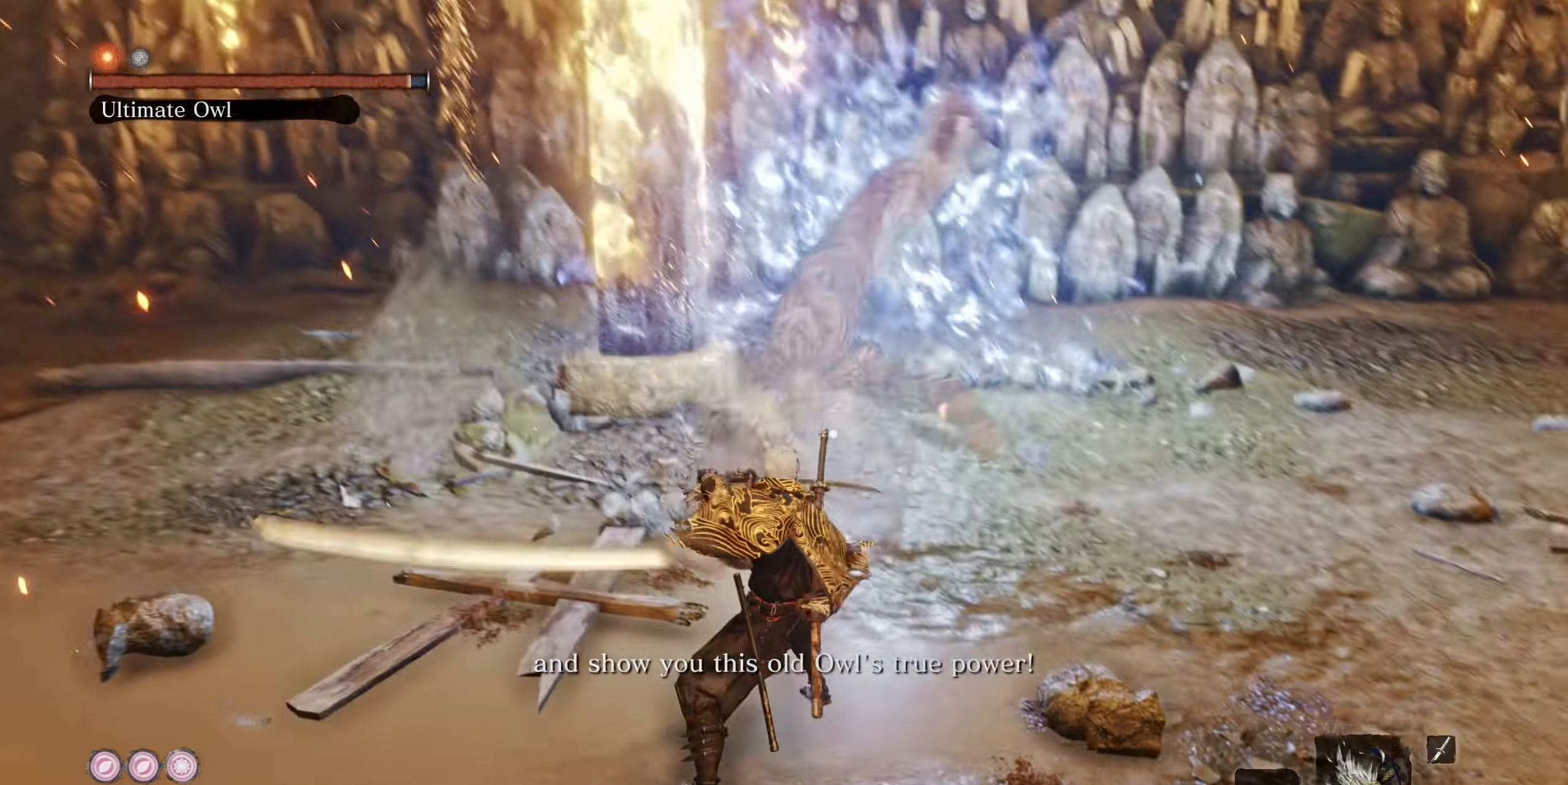
{"buttons": [], "left_stick": "center", "right_stick": "center", "events": [[33, "L1", "up"], [116, "L1", "down"], [166, "L1", "up"]]}
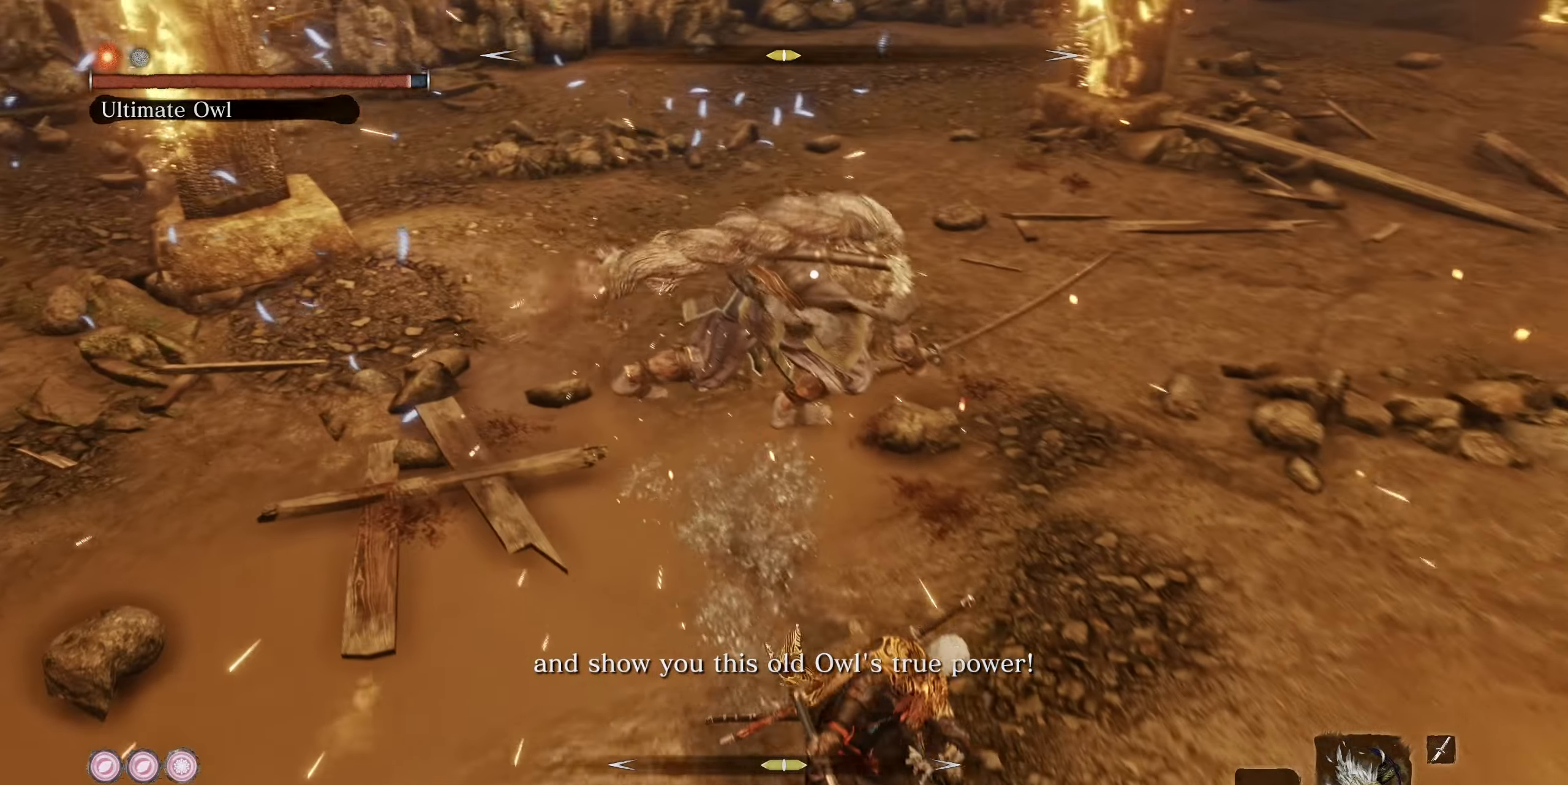
{"buttons": [], "left_stick": "center", "right_stick": "center", "events": []}
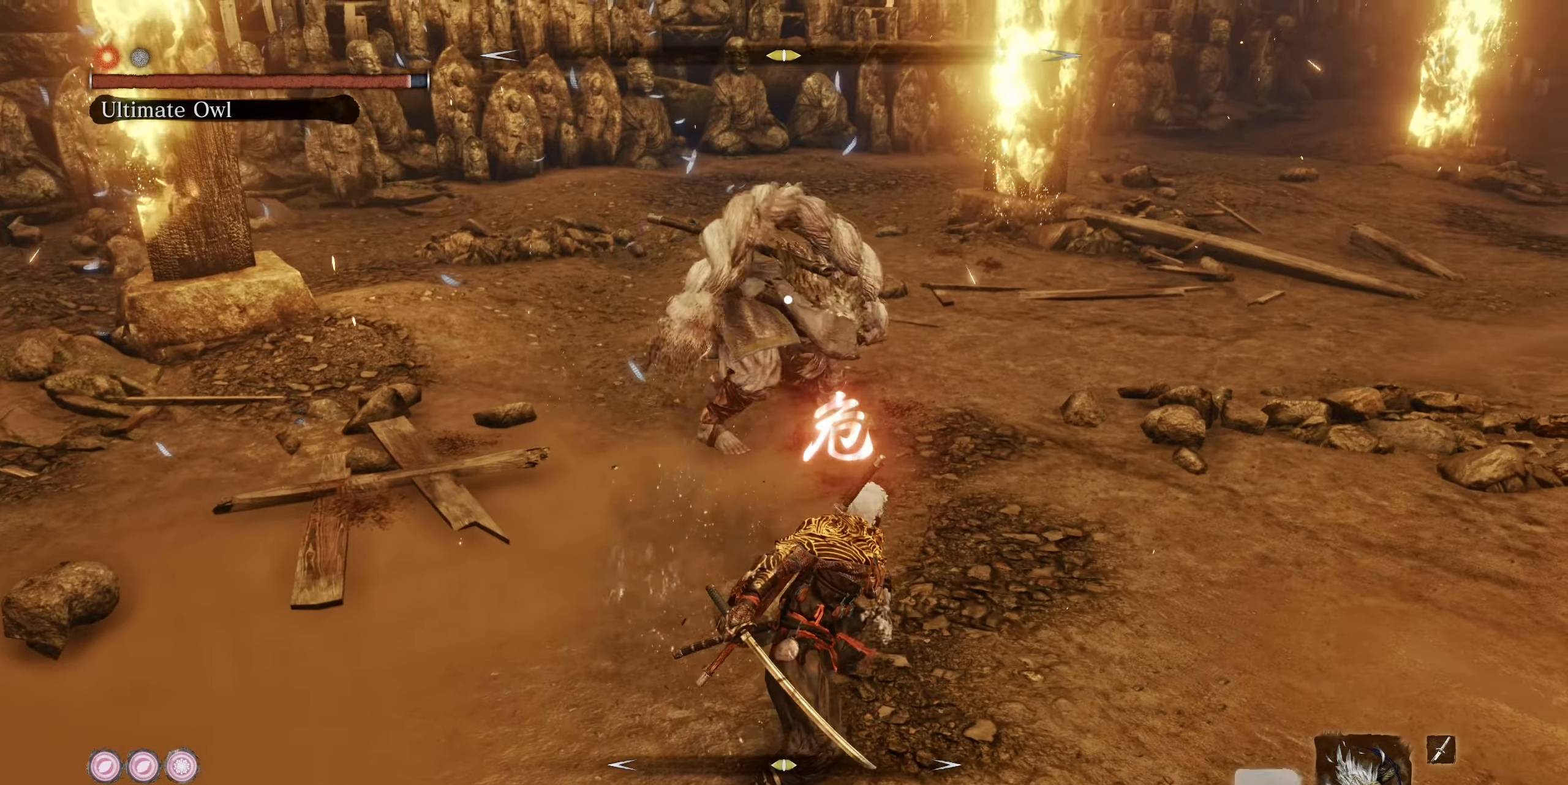
{"buttons": [], "left_stick": "center", "right_stick": "center", "events": [[16, "DPAD_LEFT", "down"], [66, "CROSS", "down"], [100, "DPAD_LEFT", "up"], [133, "CROSS", "up"], [366, "L1", "down"], [400, "R1", "down"], [466, "L1", "up"], [483, "R1", "up"]]}
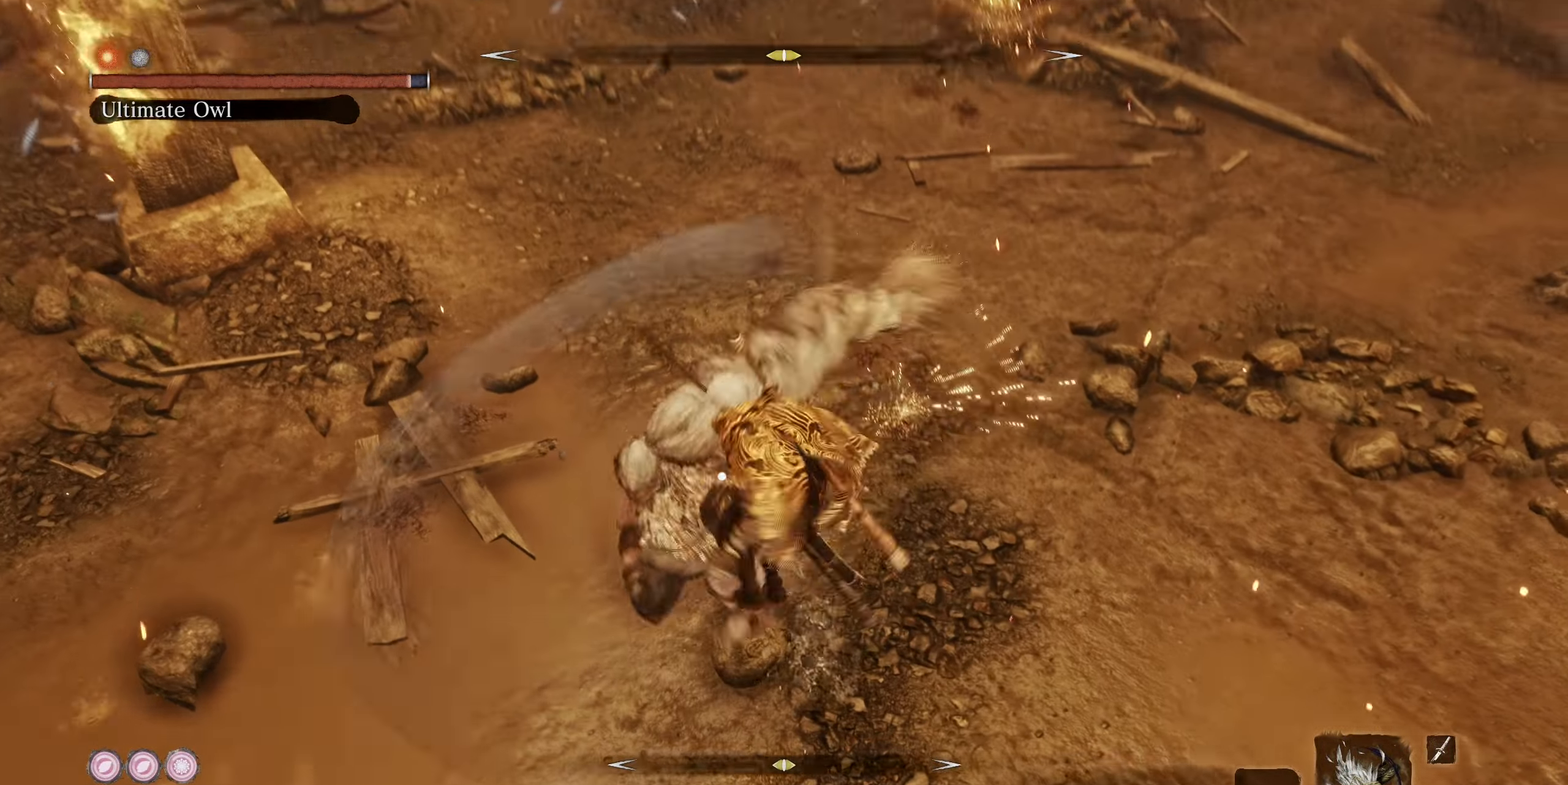
{"buttons": [], "left_stick": "center", "right_stick": "center", "events": []}
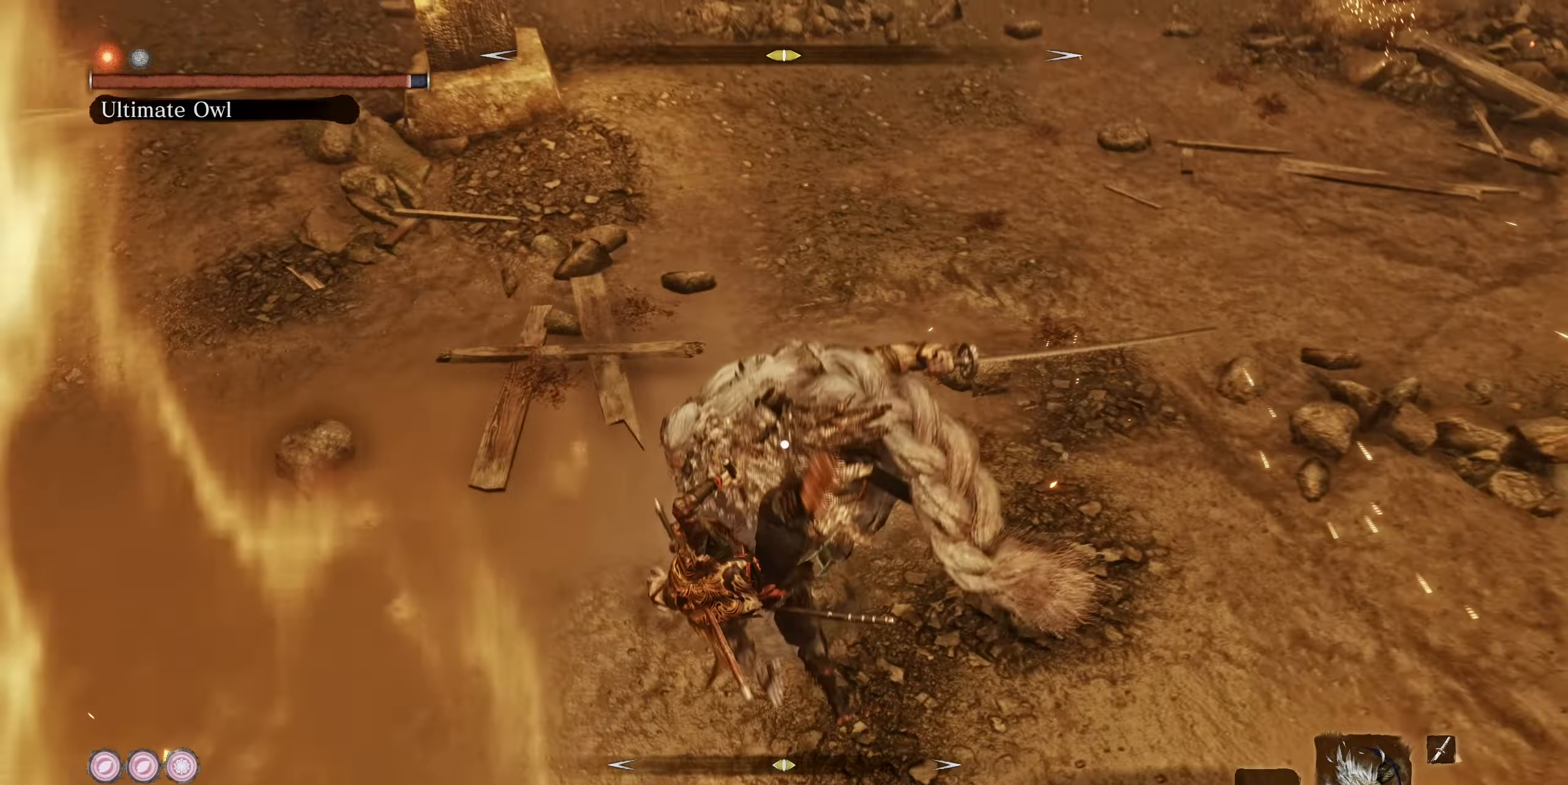
{"buttons": [], "left_stick": "center", "right_stick": "center", "events": [[150, "R1", "down"], [250, "R1", "up"]]}
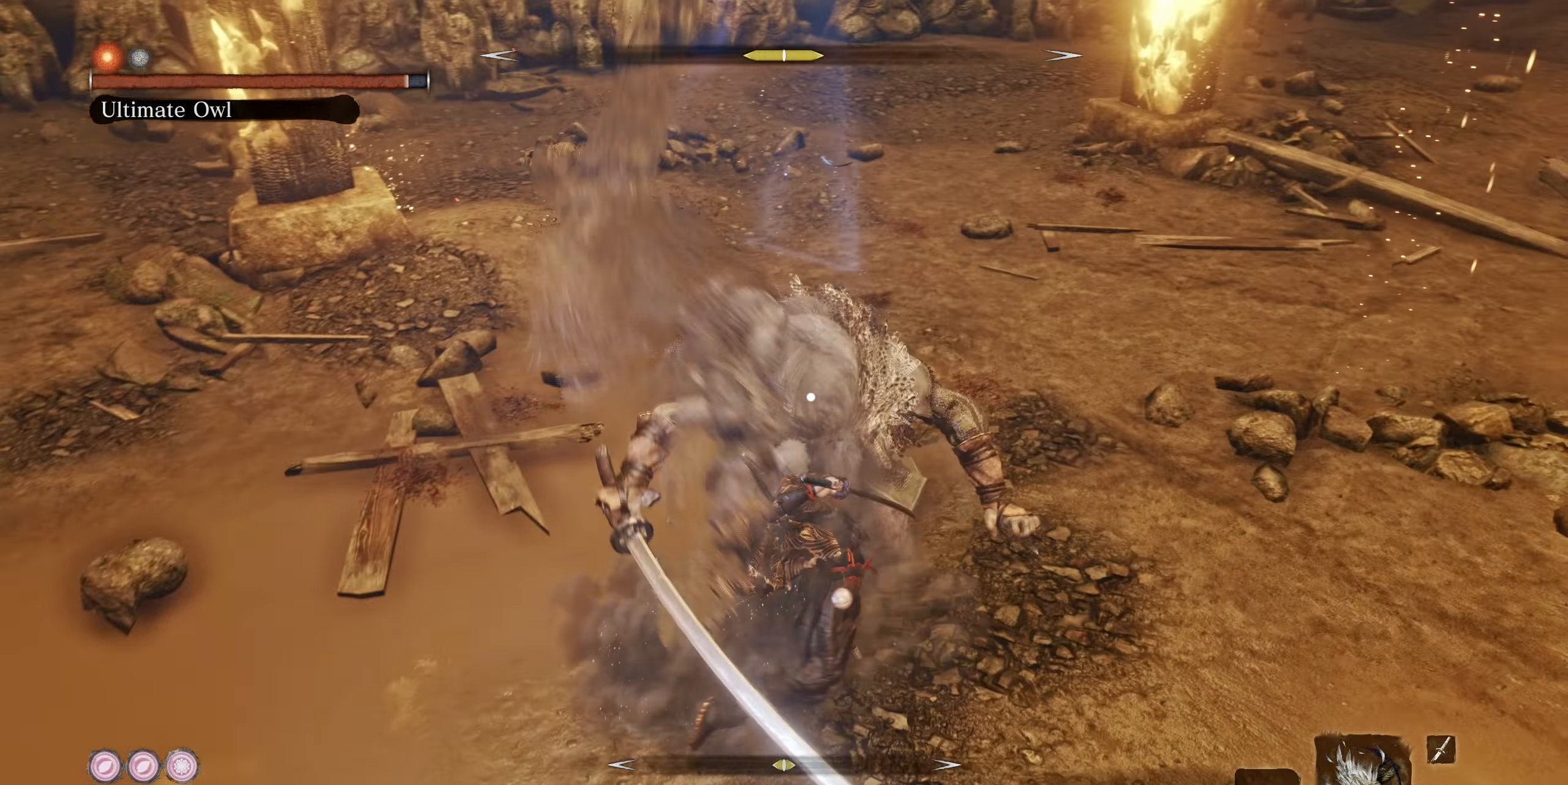
{"buttons": [], "left_stick": "center", "right_stick": "center", "events": []}
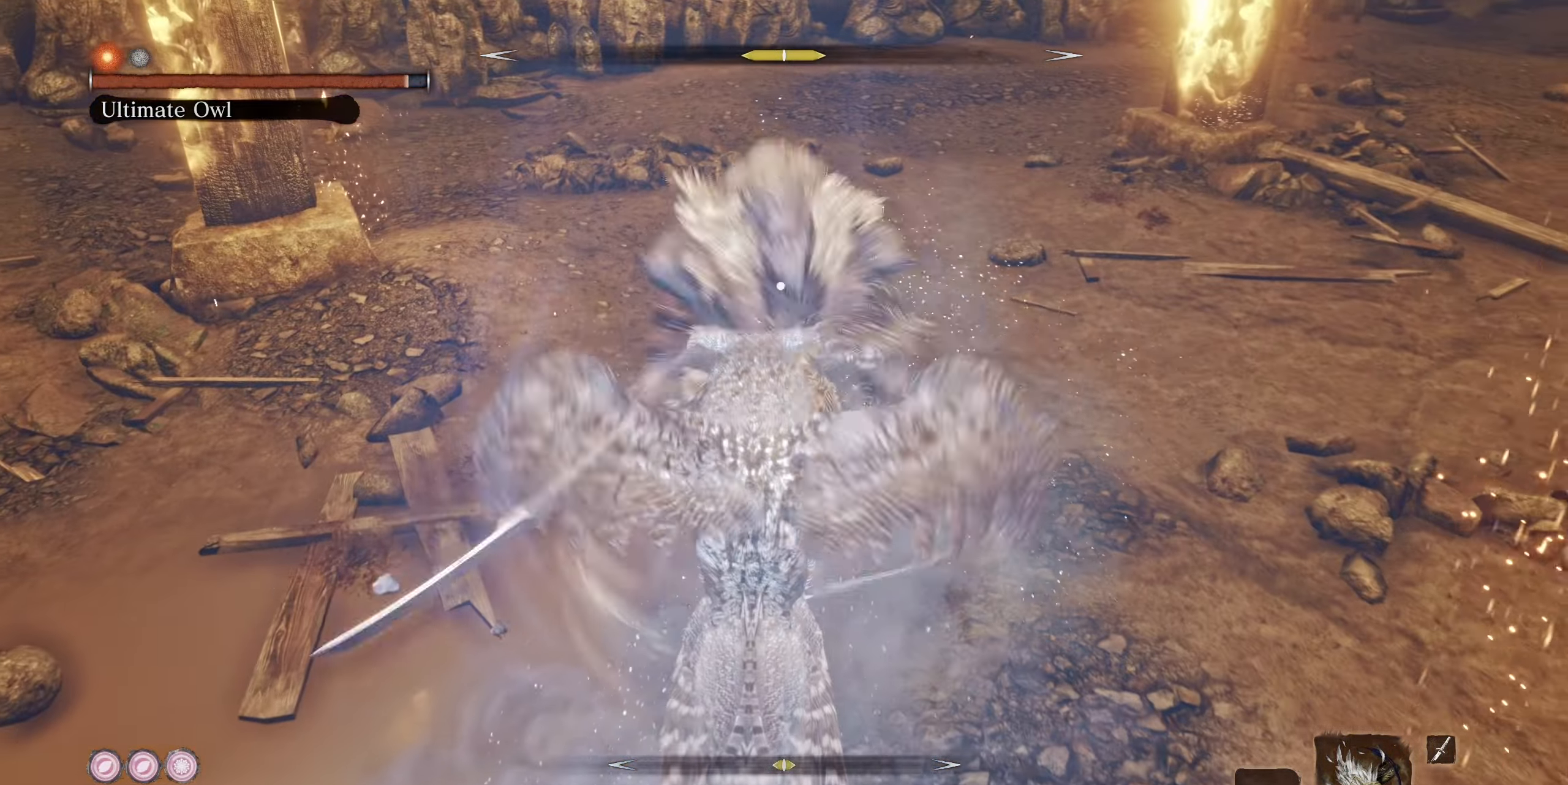
{"buttons": [], "left_stick": "center", "right_stick": "center", "events": [[333, "R1", "down"], [433, "R1", "up"]]}
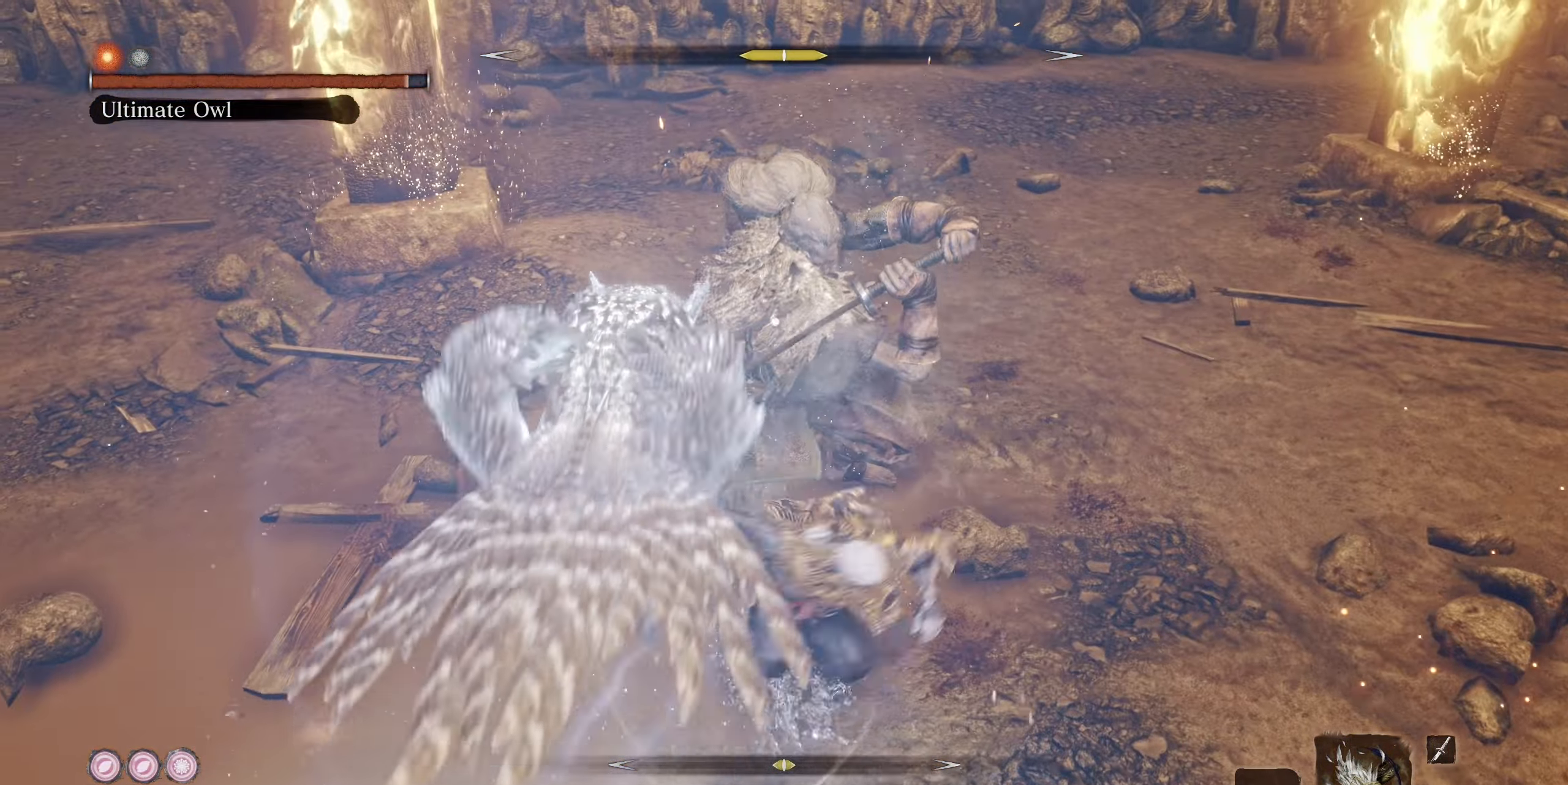
{"buttons": [], "left_stick": "center", "right_stick": "center", "events": []}
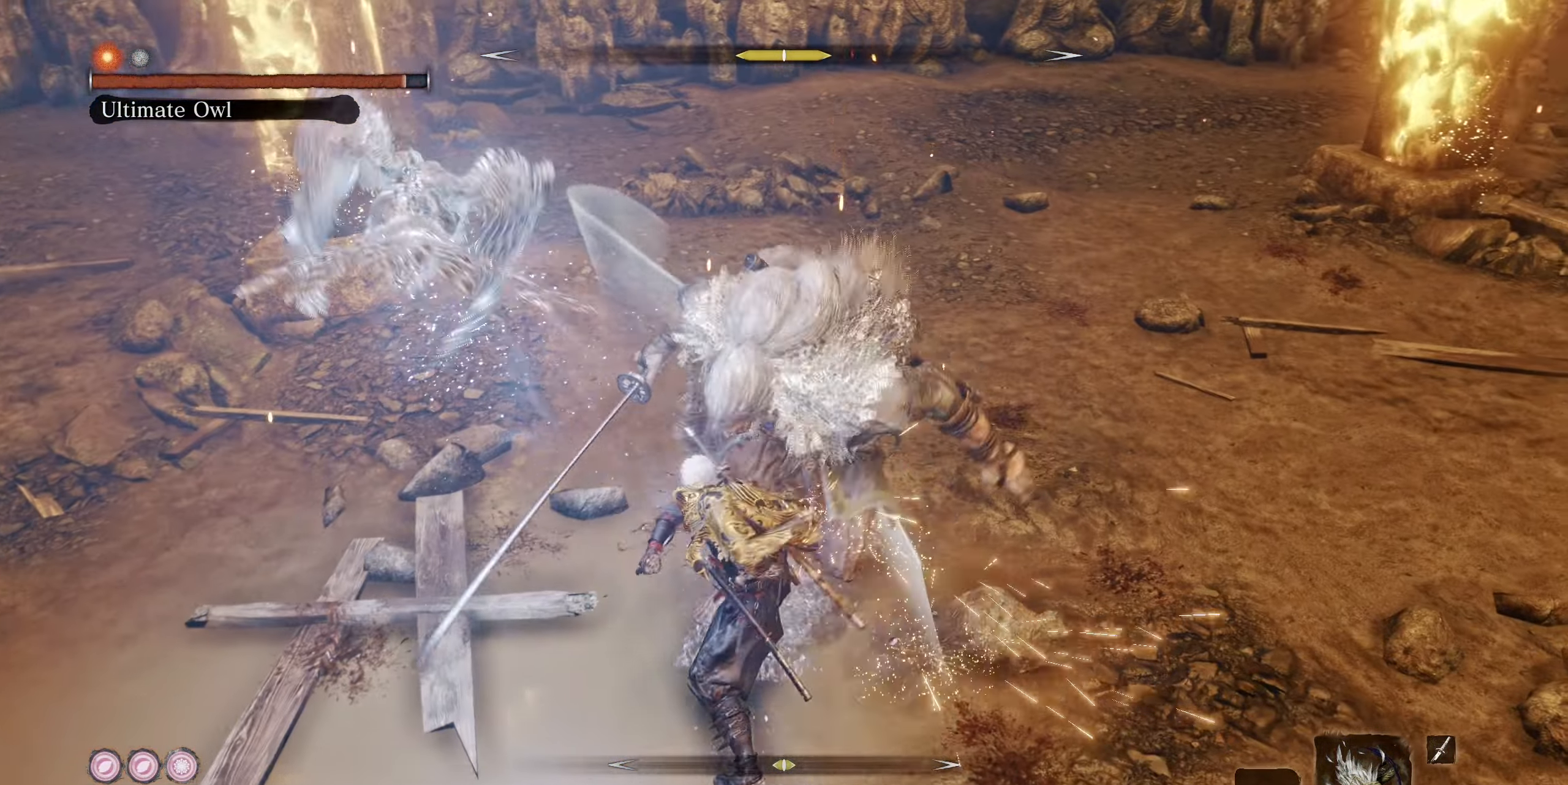
{"buttons": [], "left_stick": "center", "right_stick": "center", "events": [[50, "L2", "down"], [183, "L2", "up"]]}
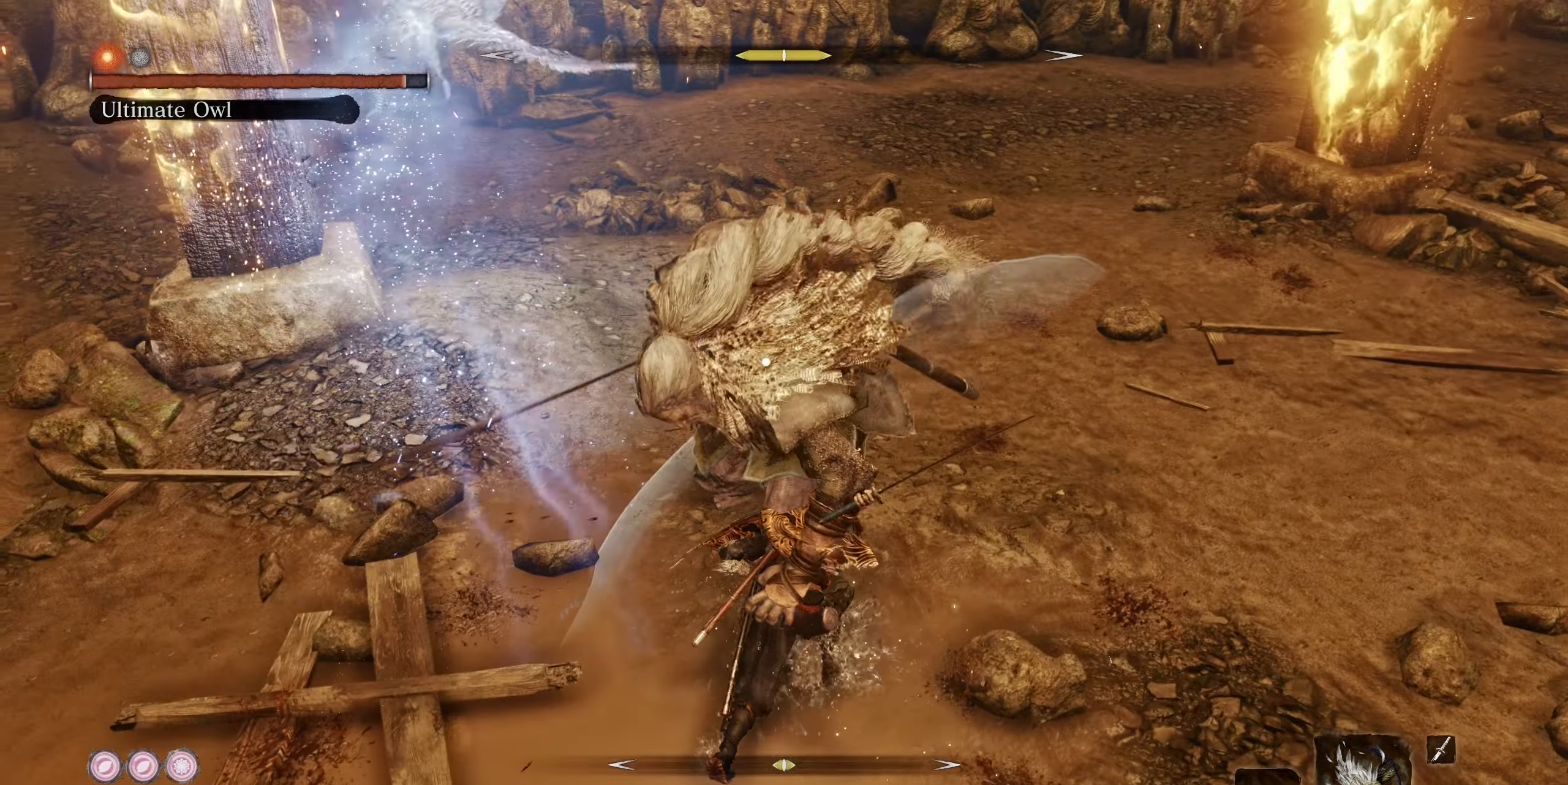
{"buttons": [], "left_stick": "center", "right_stick": "center", "events": [[16, "R1", "down"], [100, "R1", "up"]]}
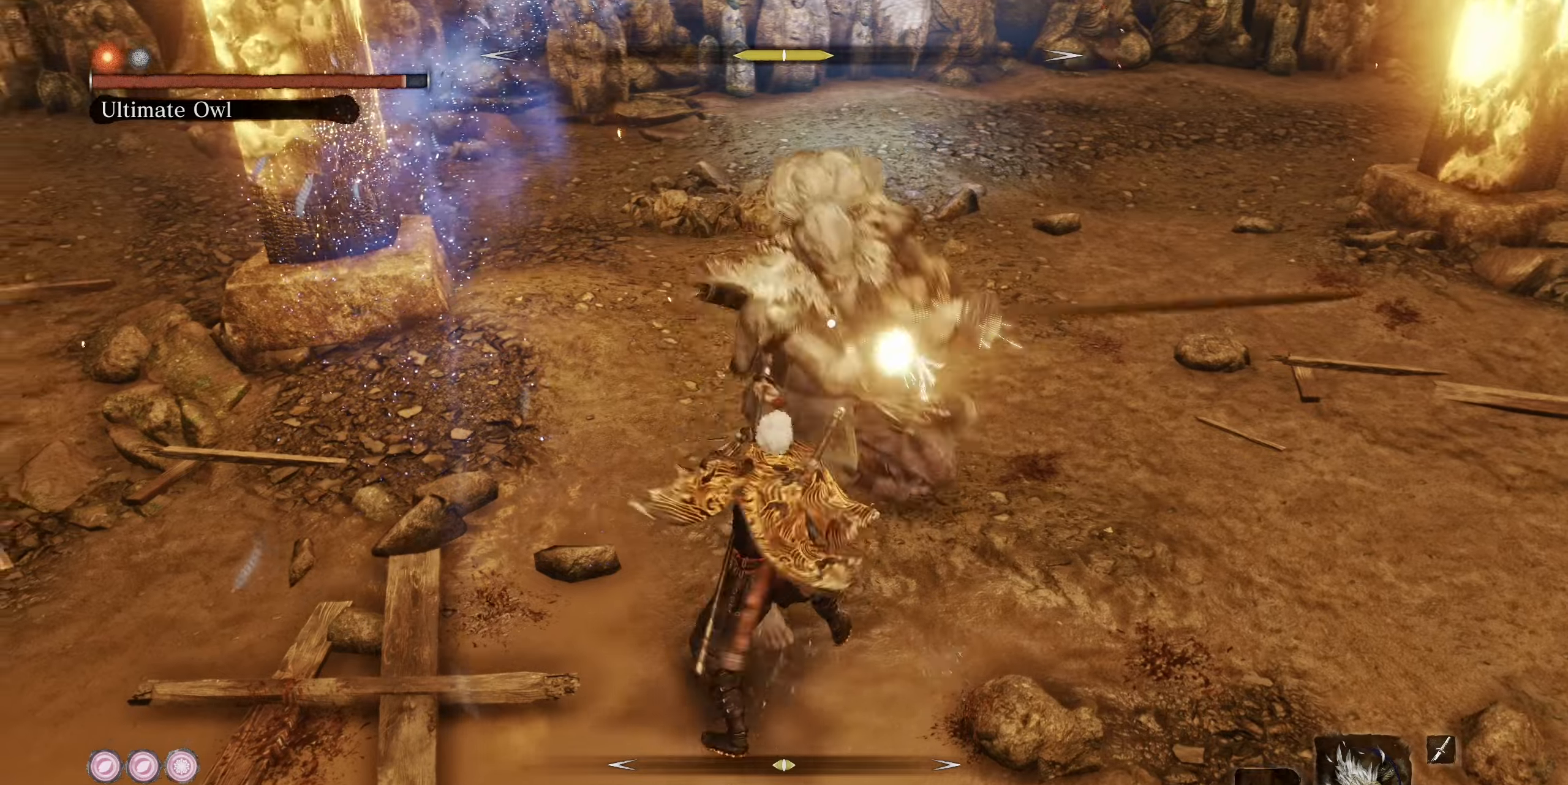
{"buttons": [], "left_stick": "center", "right_stick": "center", "events": [[67, "R1", "down"], [150, "R1", "up"]]}
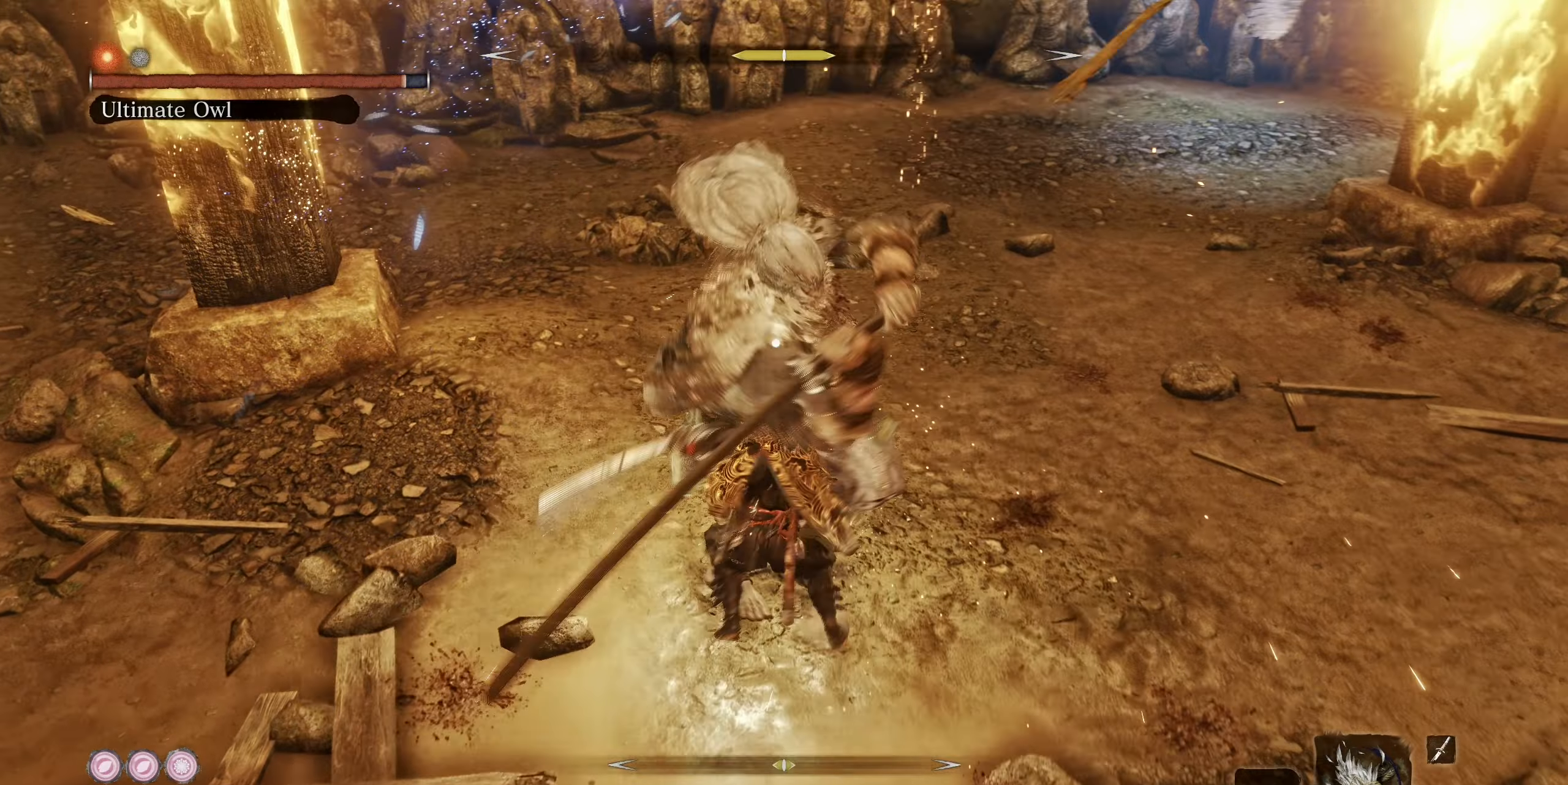
{"buttons": [], "left_stick": "right", "right_stick": "center", "events": [[133, "left_stick", "right"]]}
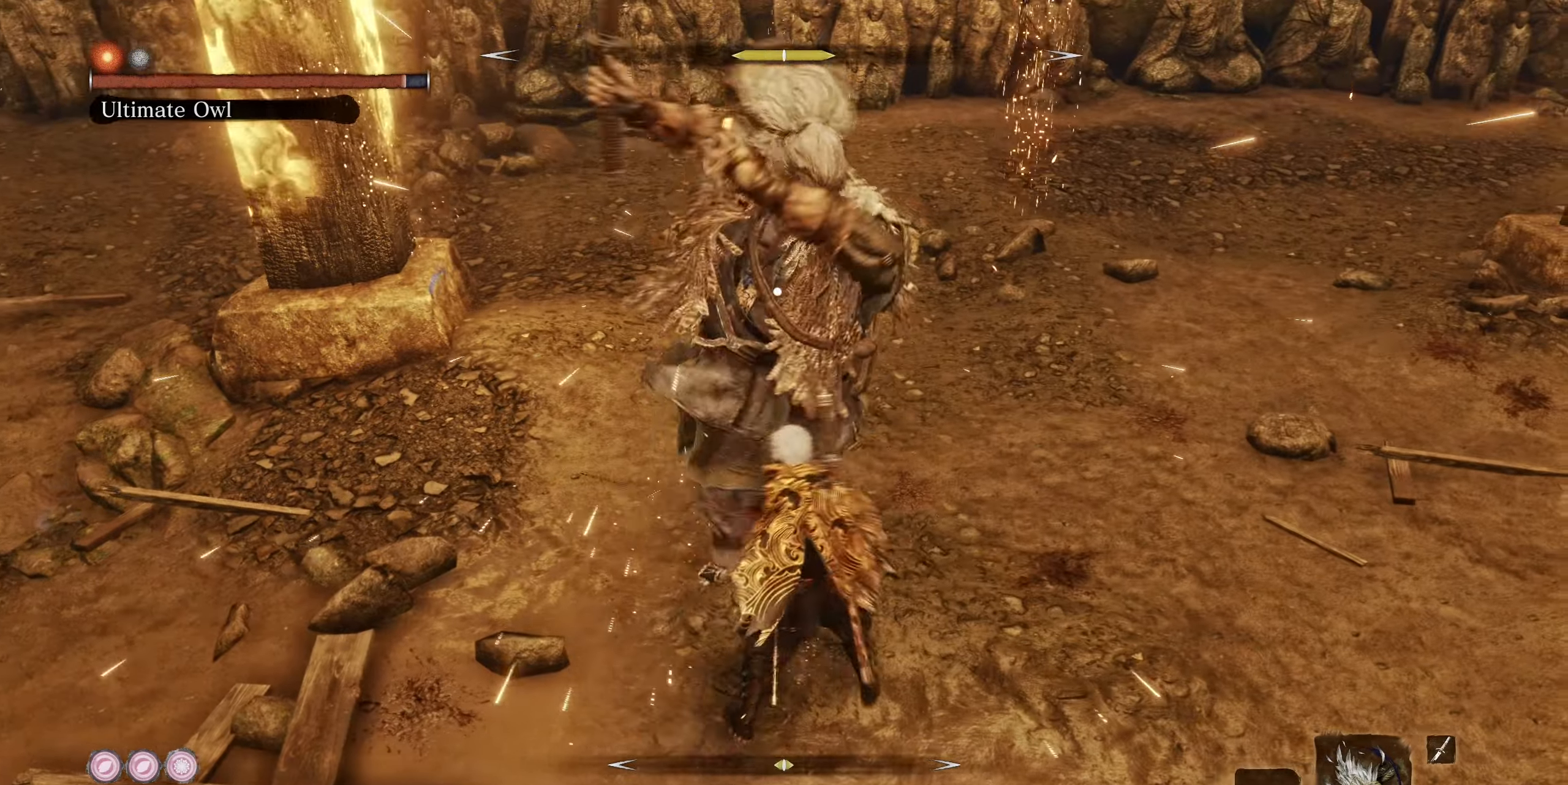
{"buttons": [], "left_stick": "right", "right_stick": "center", "events": [[133, "left_stick", "up-right"], [167, "L1", "down"], [317, "L1", "up"], [400, "left_stick", "right"]]}
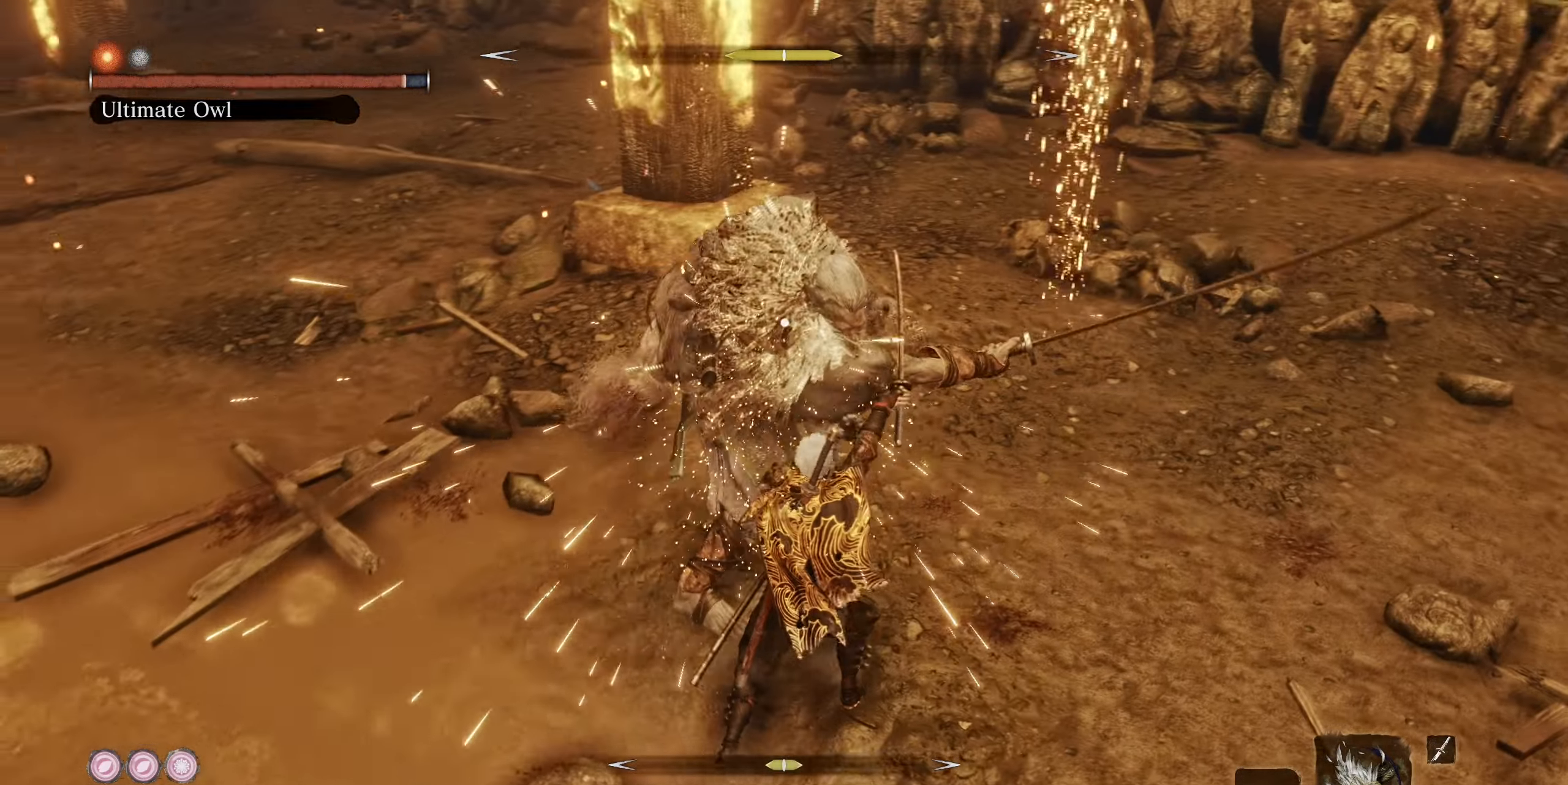
{"buttons": [], "left_stick": "center", "right_stick": "center", "events": [[450, "left_stick", "center"]]}
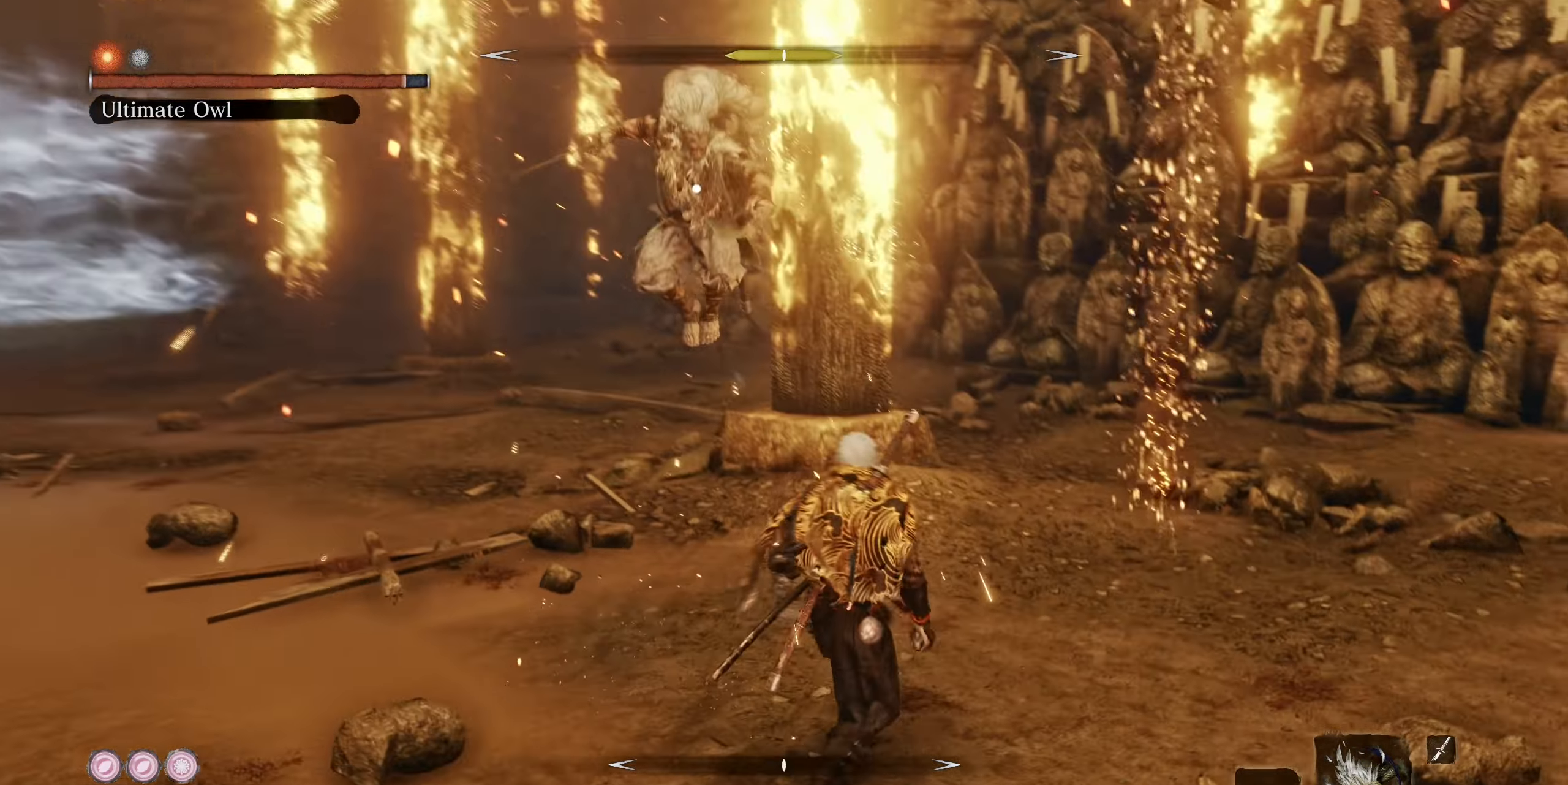
{"buttons": [], "left_stick": "left", "right_stick": "center", "events": [[350, "left_stick", "left"]]}
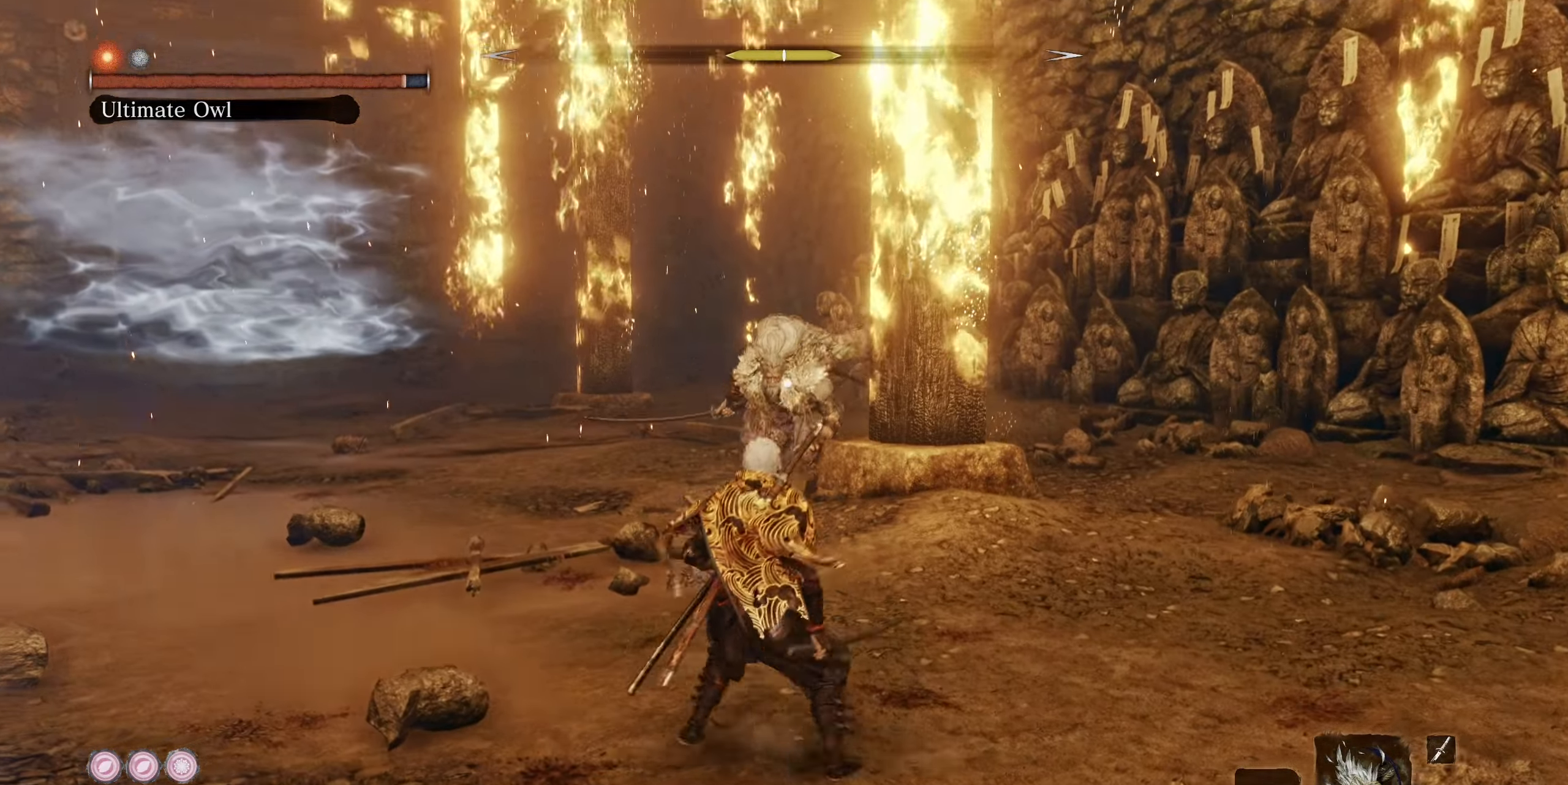
{"buttons": [], "left_stick": "down-left", "right_stick": "center", "events": [[283, "left_stick", "down-left"]]}
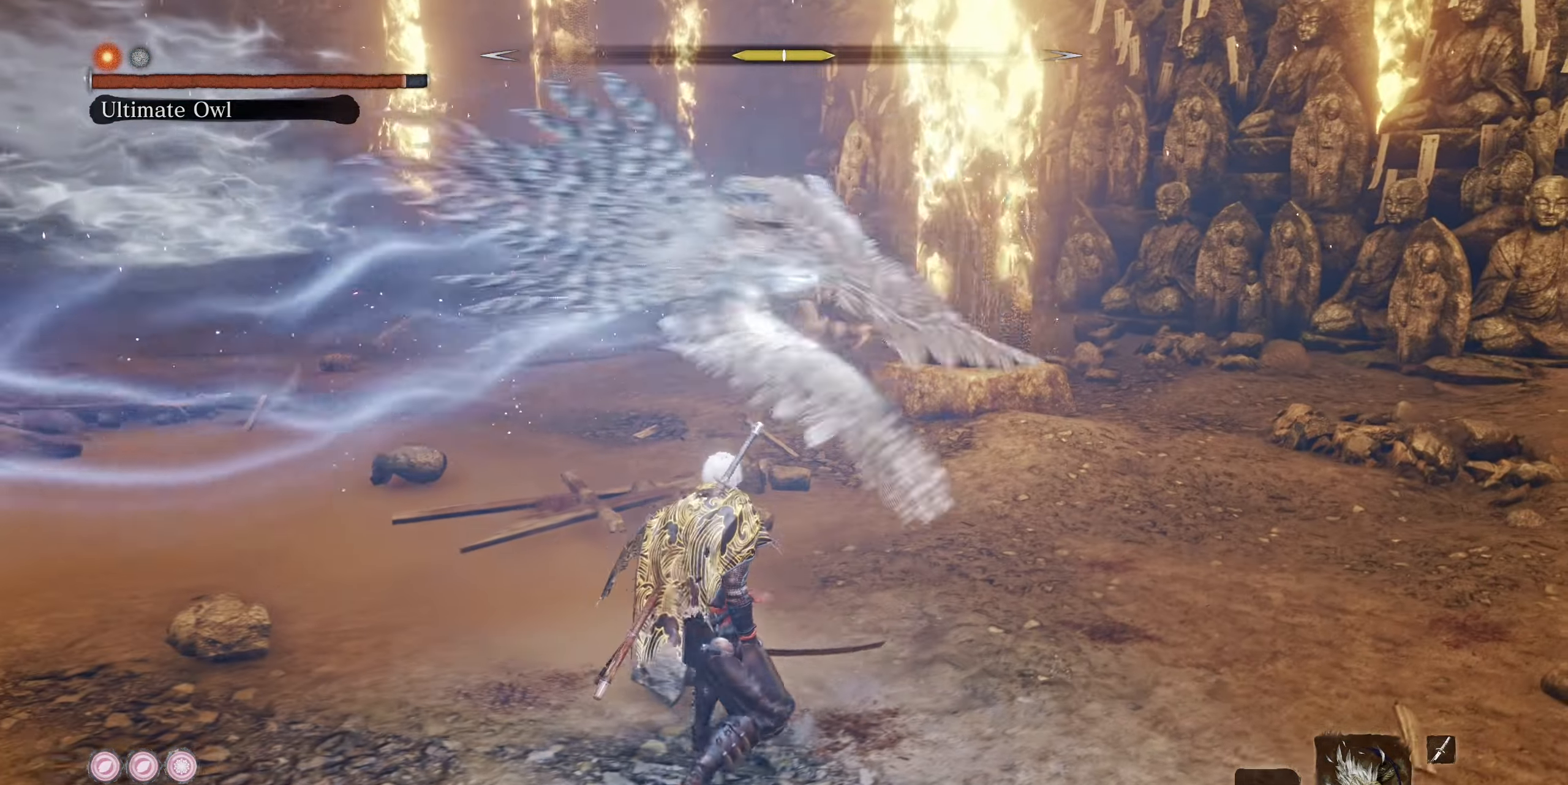
{"buttons": [], "left_stick": "up", "right_stick": "center", "events": [[433, "left_stick", "up"]]}
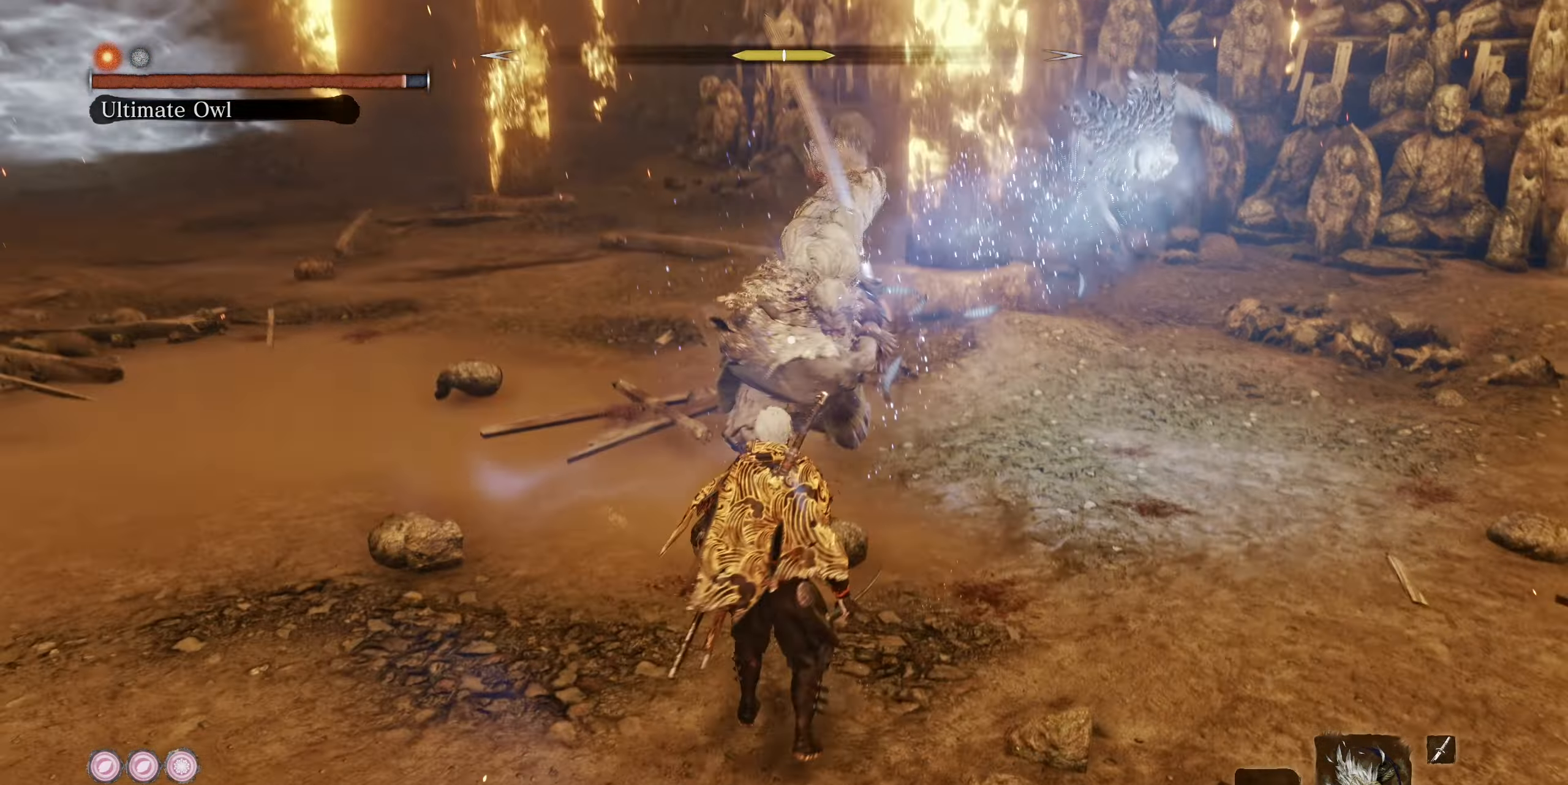
{"buttons": [], "left_stick": "center", "right_stick": "center", "events": [[17, "L1", "down"], [133, "L1", "up"], [200, "left_stick", "center"]]}
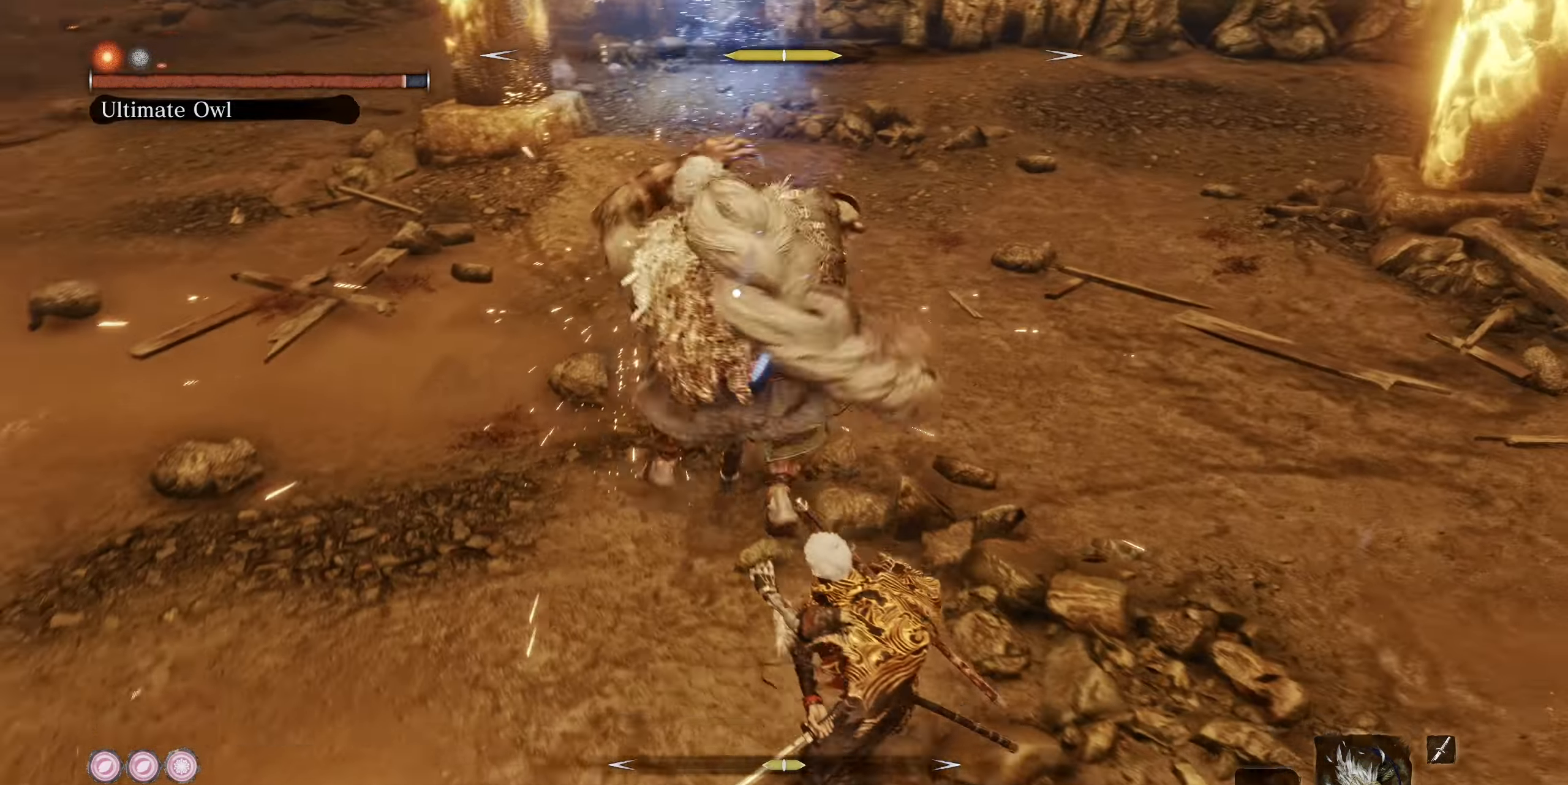
{"buttons": [], "left_stick": "center", "right_stick": "center", "events": [[167, "L1", "down"], [283, "L1", "up"], [350, "L1", "down"], [417, "L1", "up"]]}